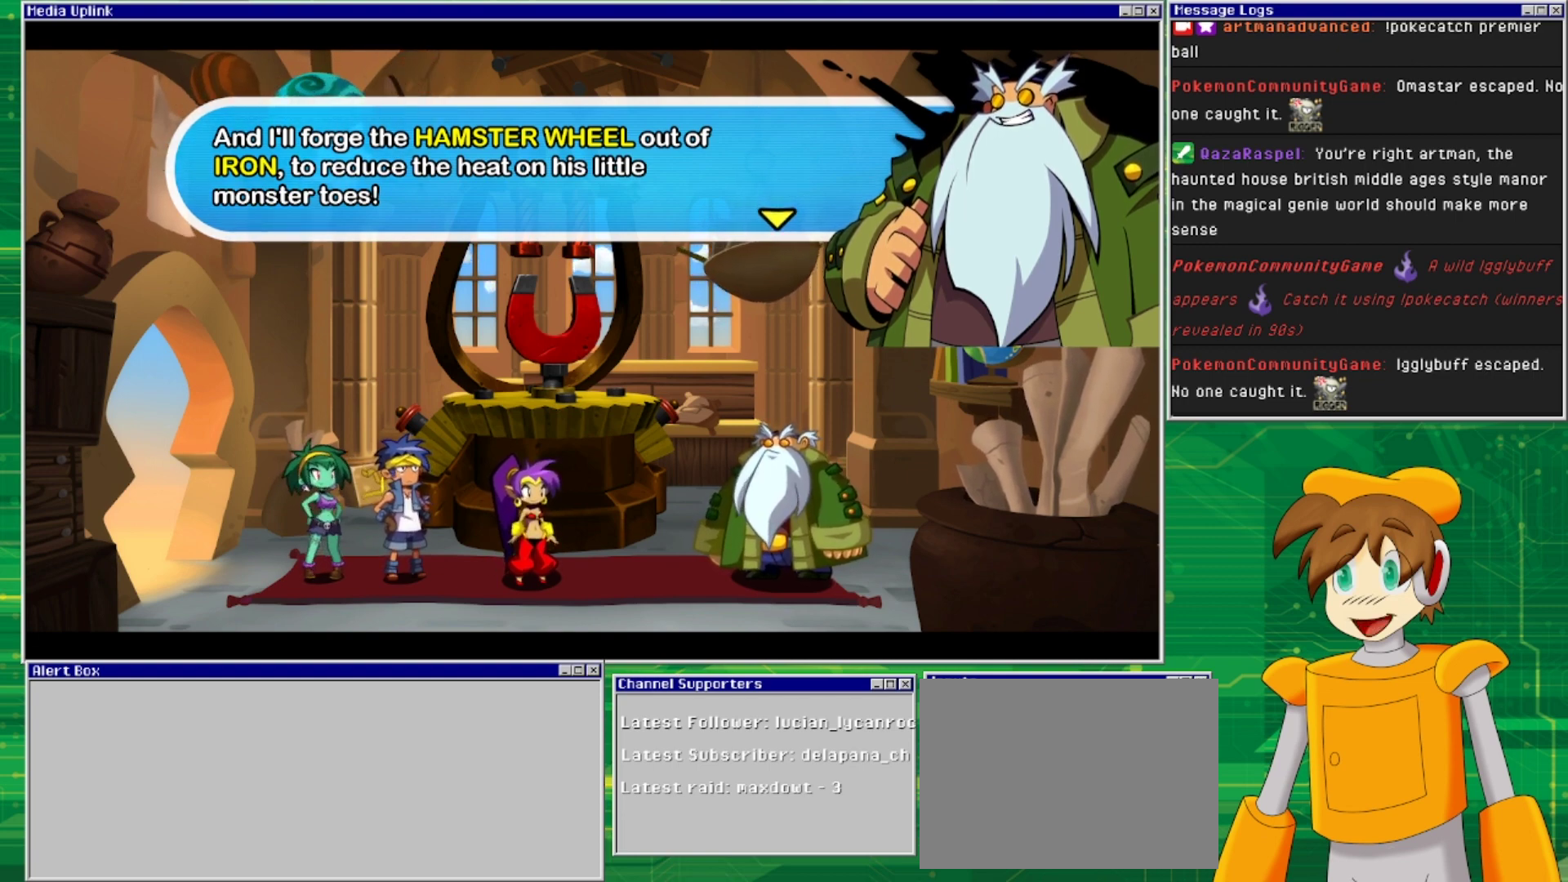
Gameplay with a controller (PlayStation layout); each line is a JSON object with the inputs held at the frame after it. "events" lists button and stick changes between this image and that frame as [ms after this image, input, new state], when the widget could be followed in between. Not read: L2 L3 R1 R2 R3 left_stick right_stick.
{"buttons": [], "events": [[33, "CROSS", "down"], [167, "CROSS", "up"]]}
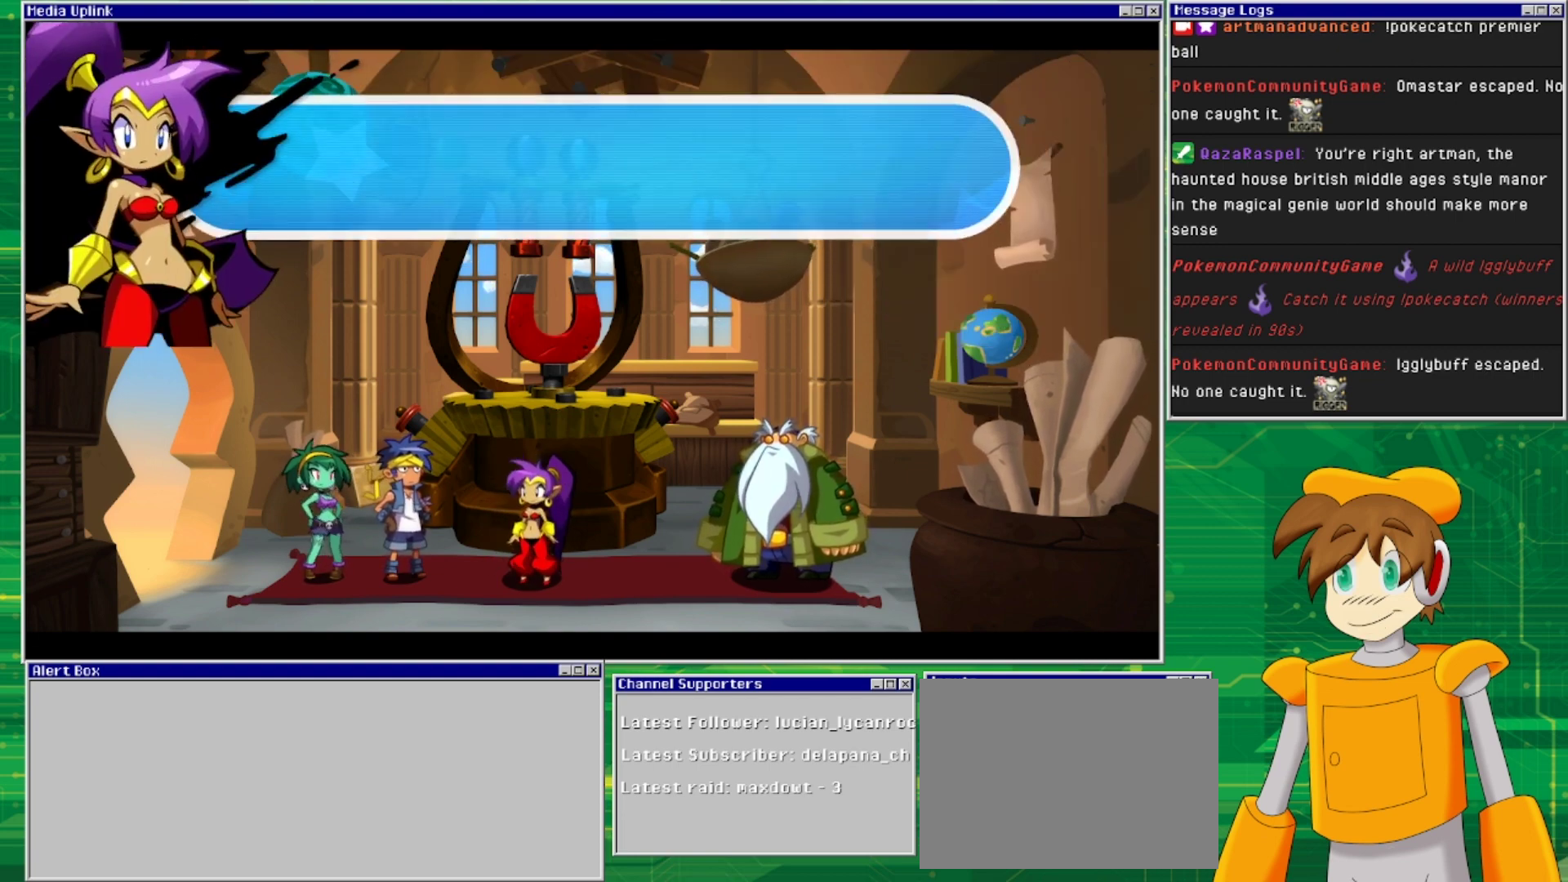
{"buttons": [], "events": []}
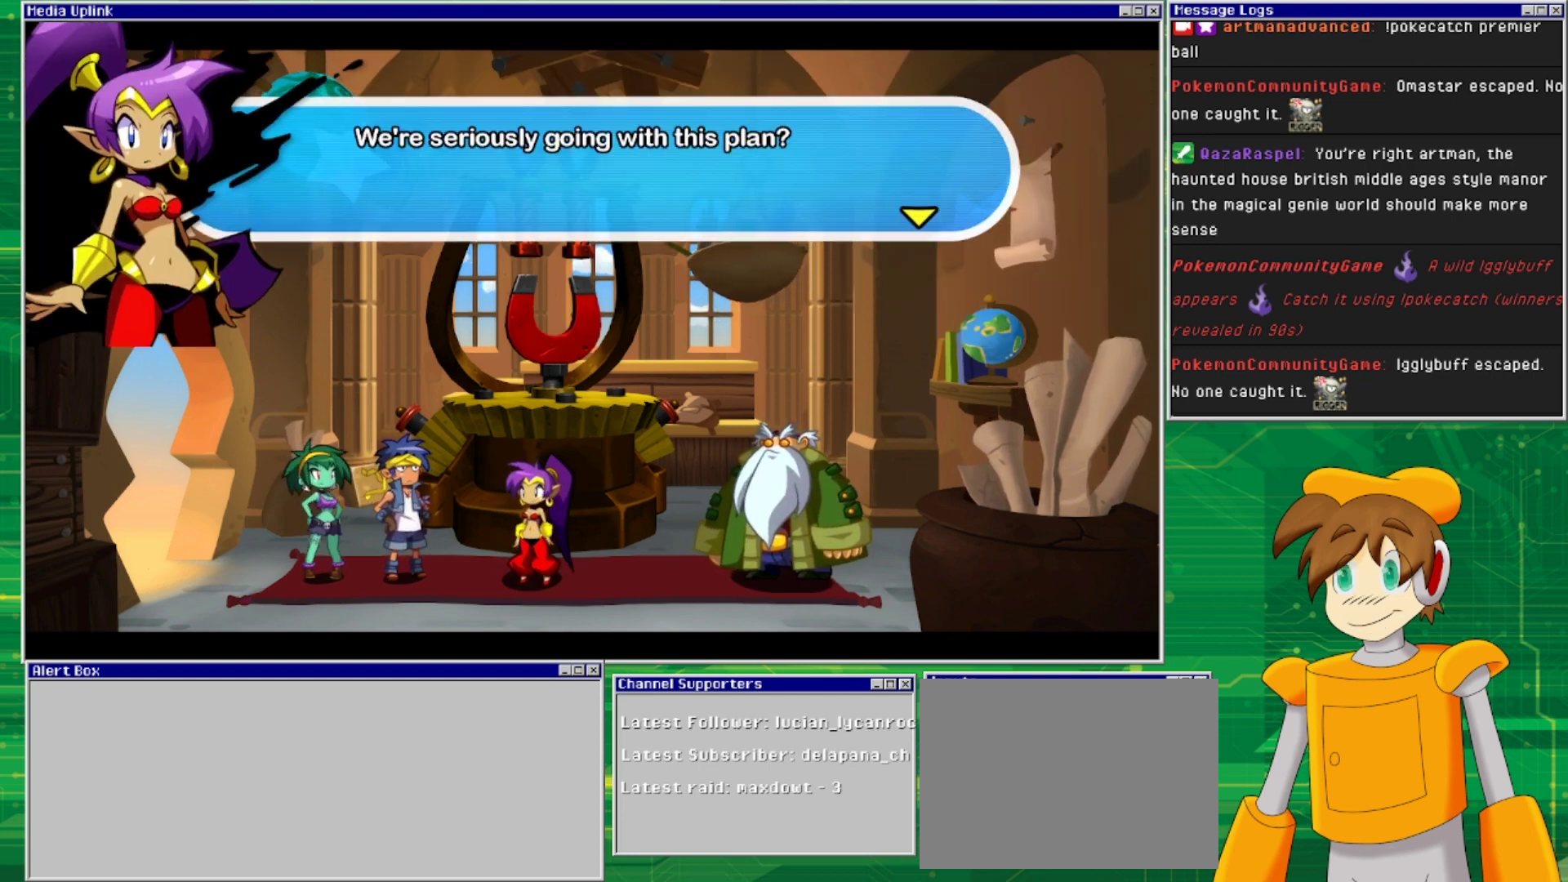
{"buttons": [], "events": []}
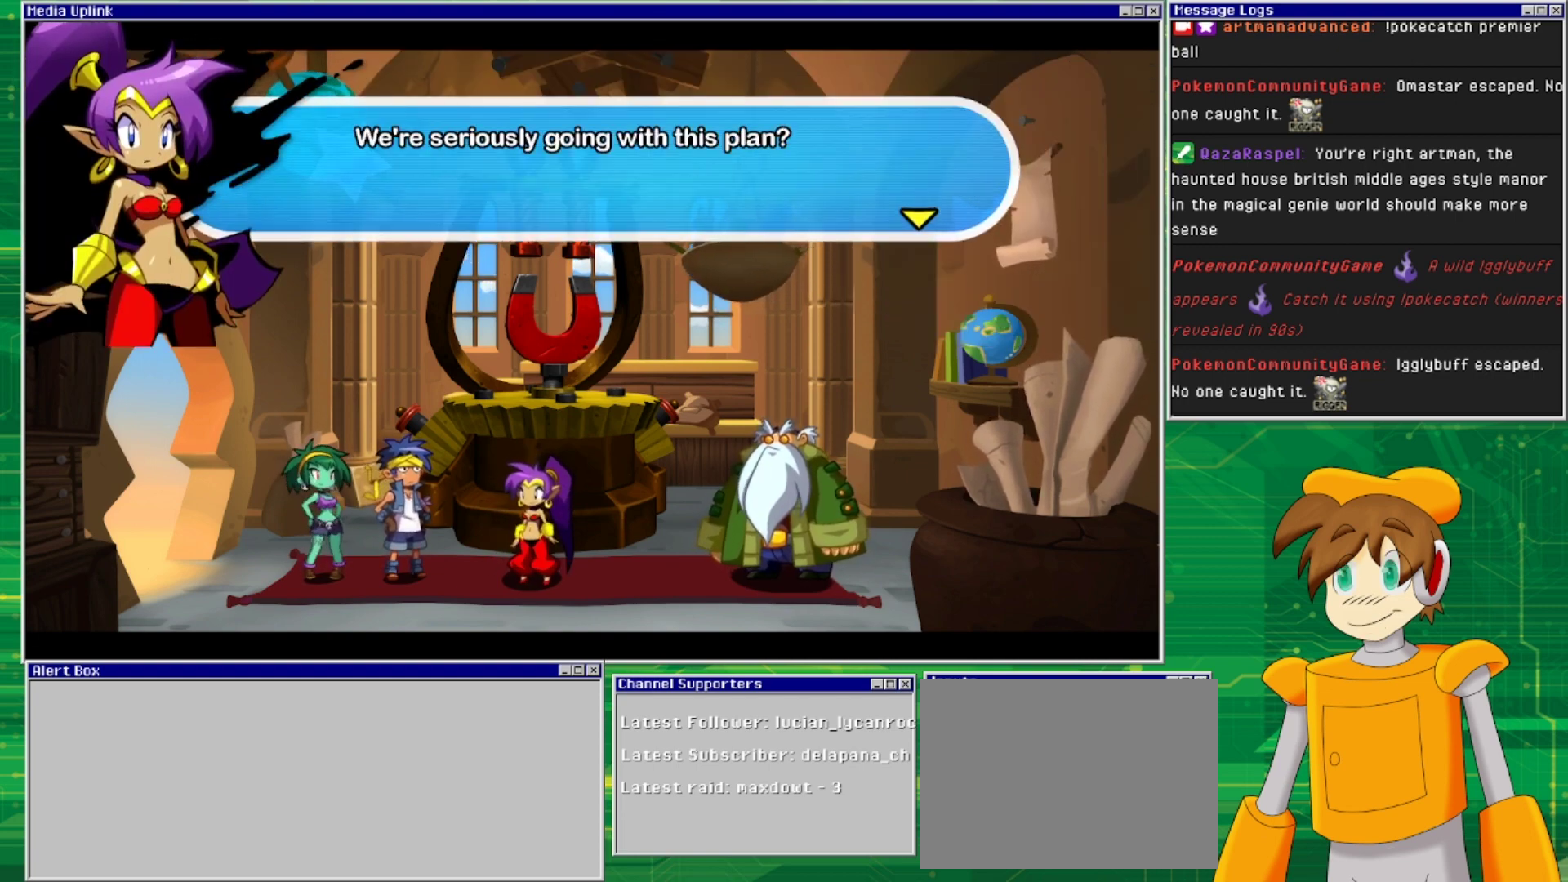
{"buttons": [], "events": []}
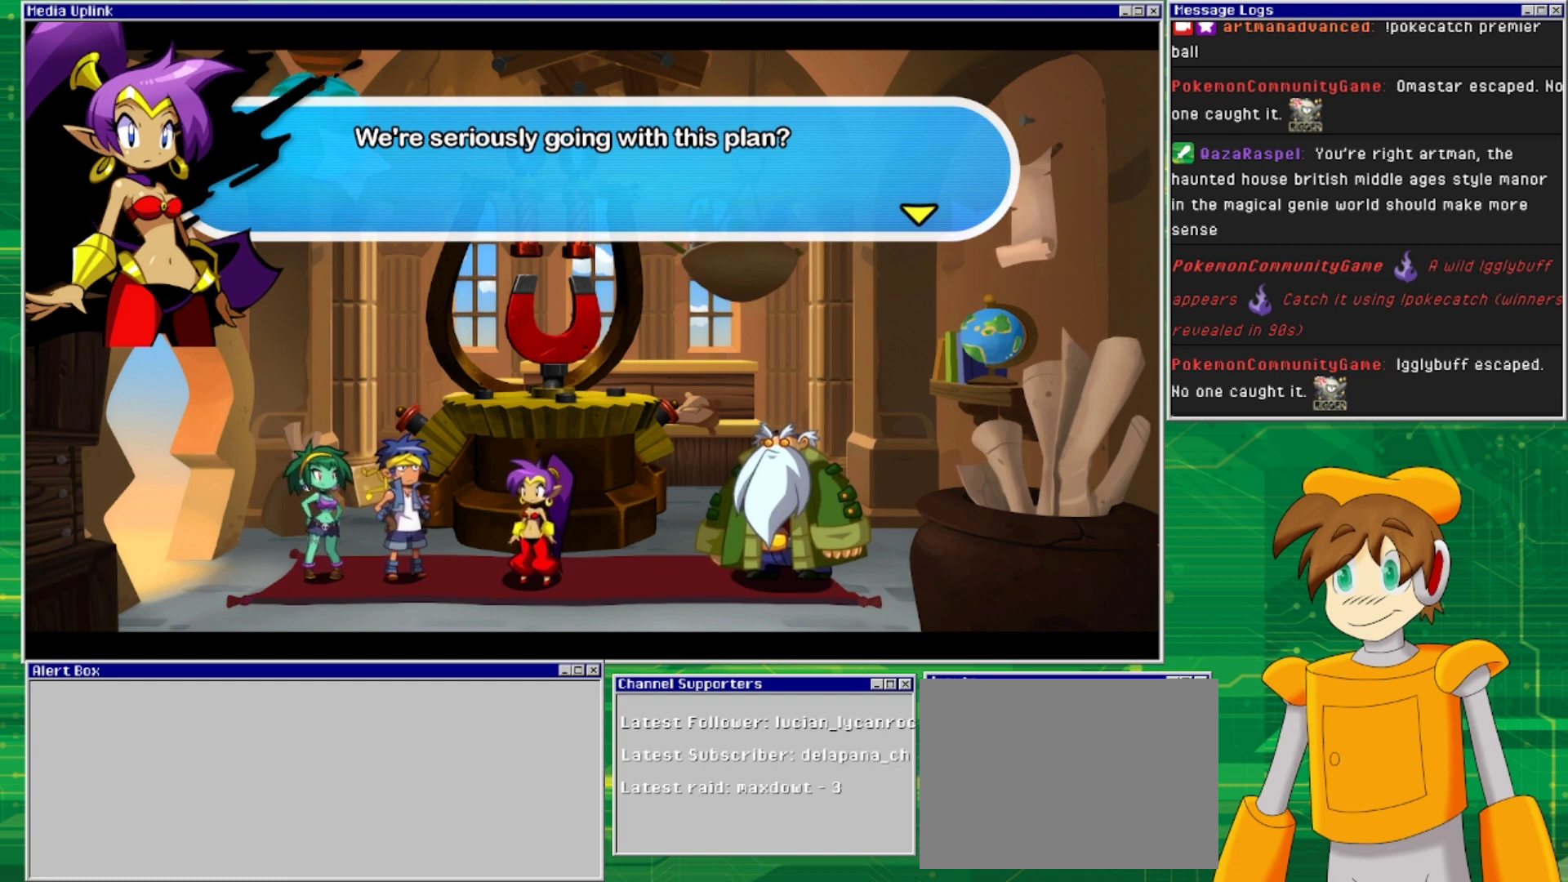
{"buttons": [], "events": [[200, "CROSS", "down"], [400, "CROSS", "up"]]}
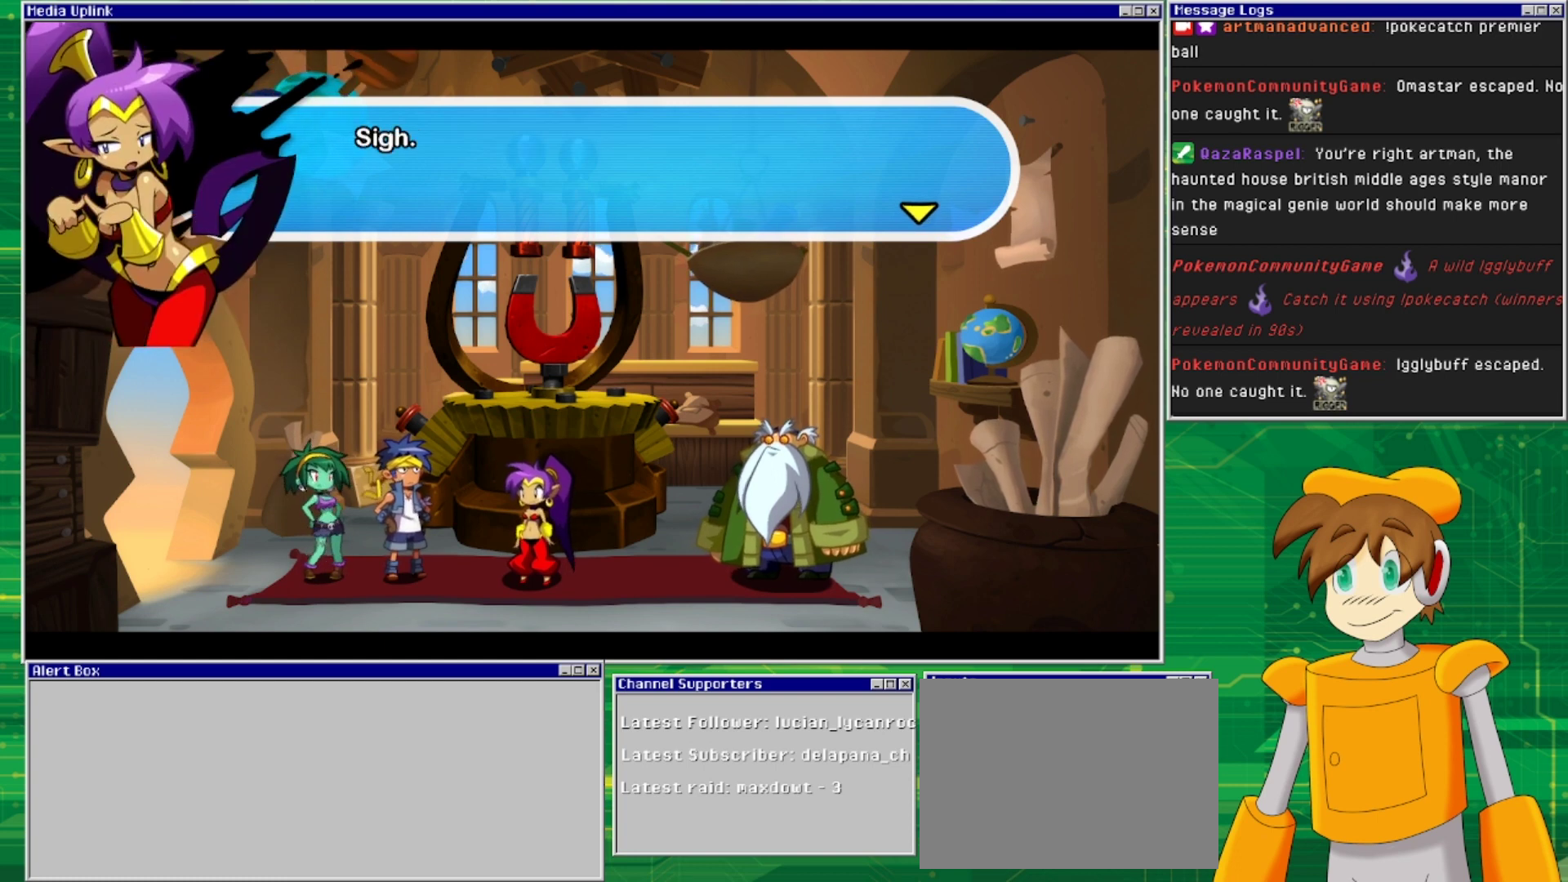
{"buttons": [], "events": []}
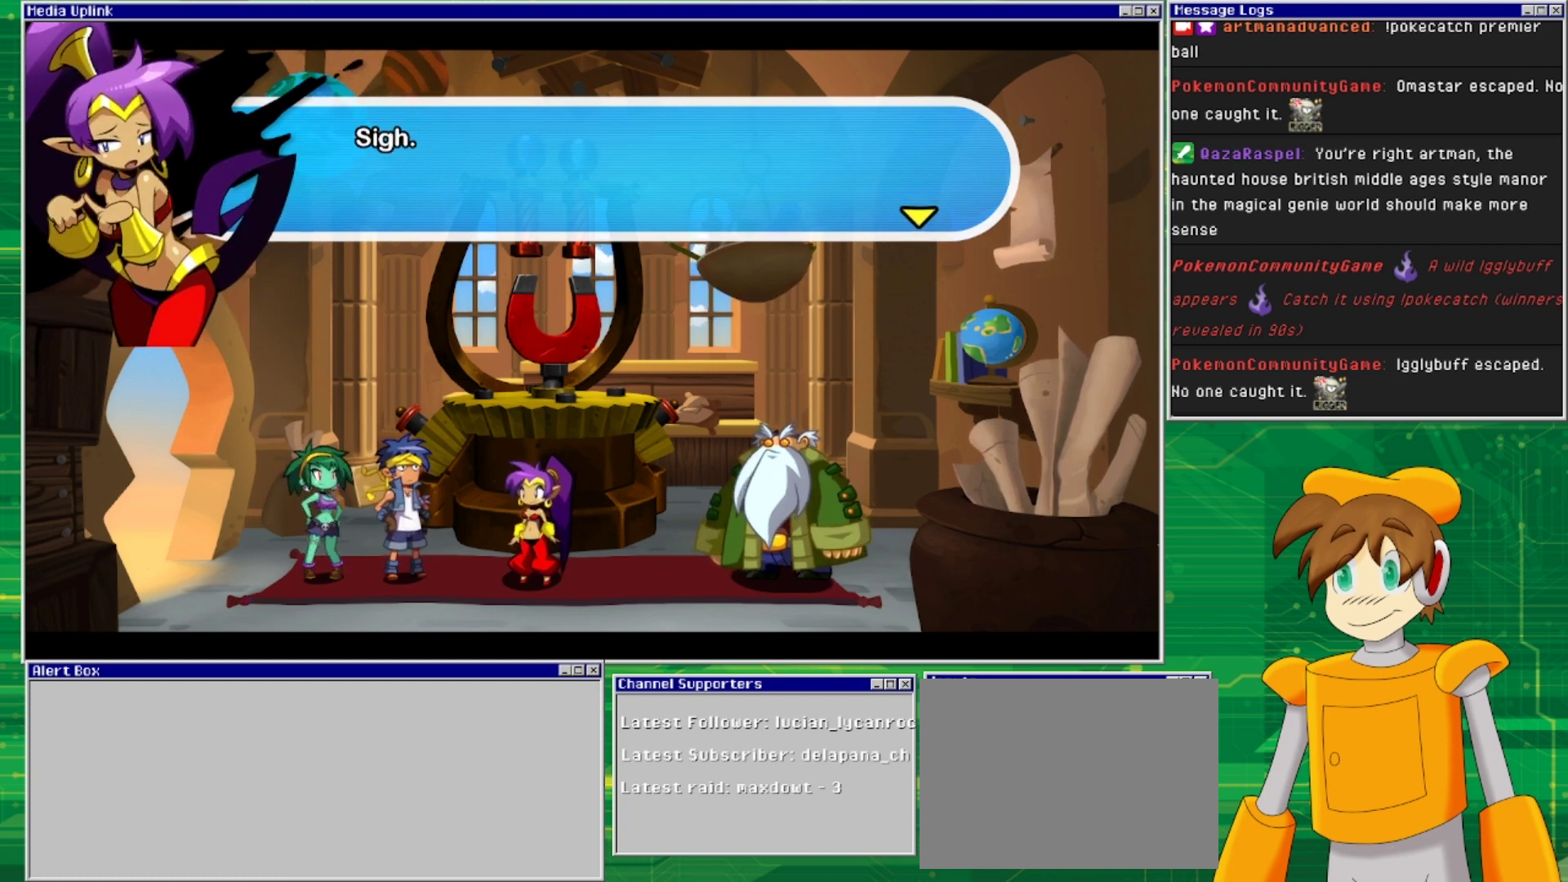
{"buttons": ["CROSS"], "events": [[400, "CROSS", "down"]]}
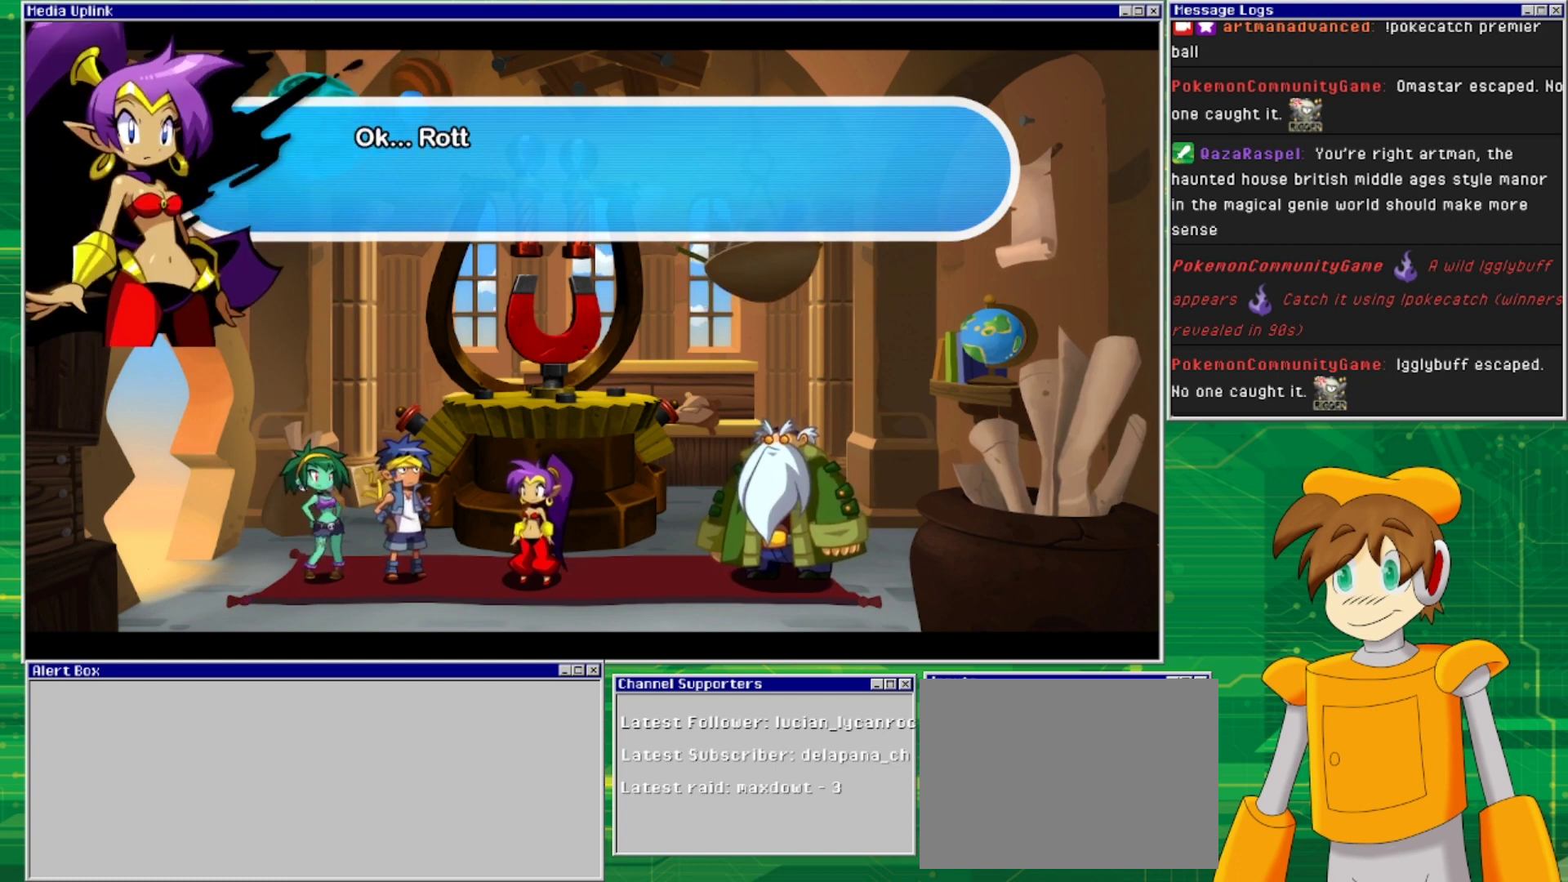
{"buttons": [], "events": [[67, "CROSS", "up"]]}
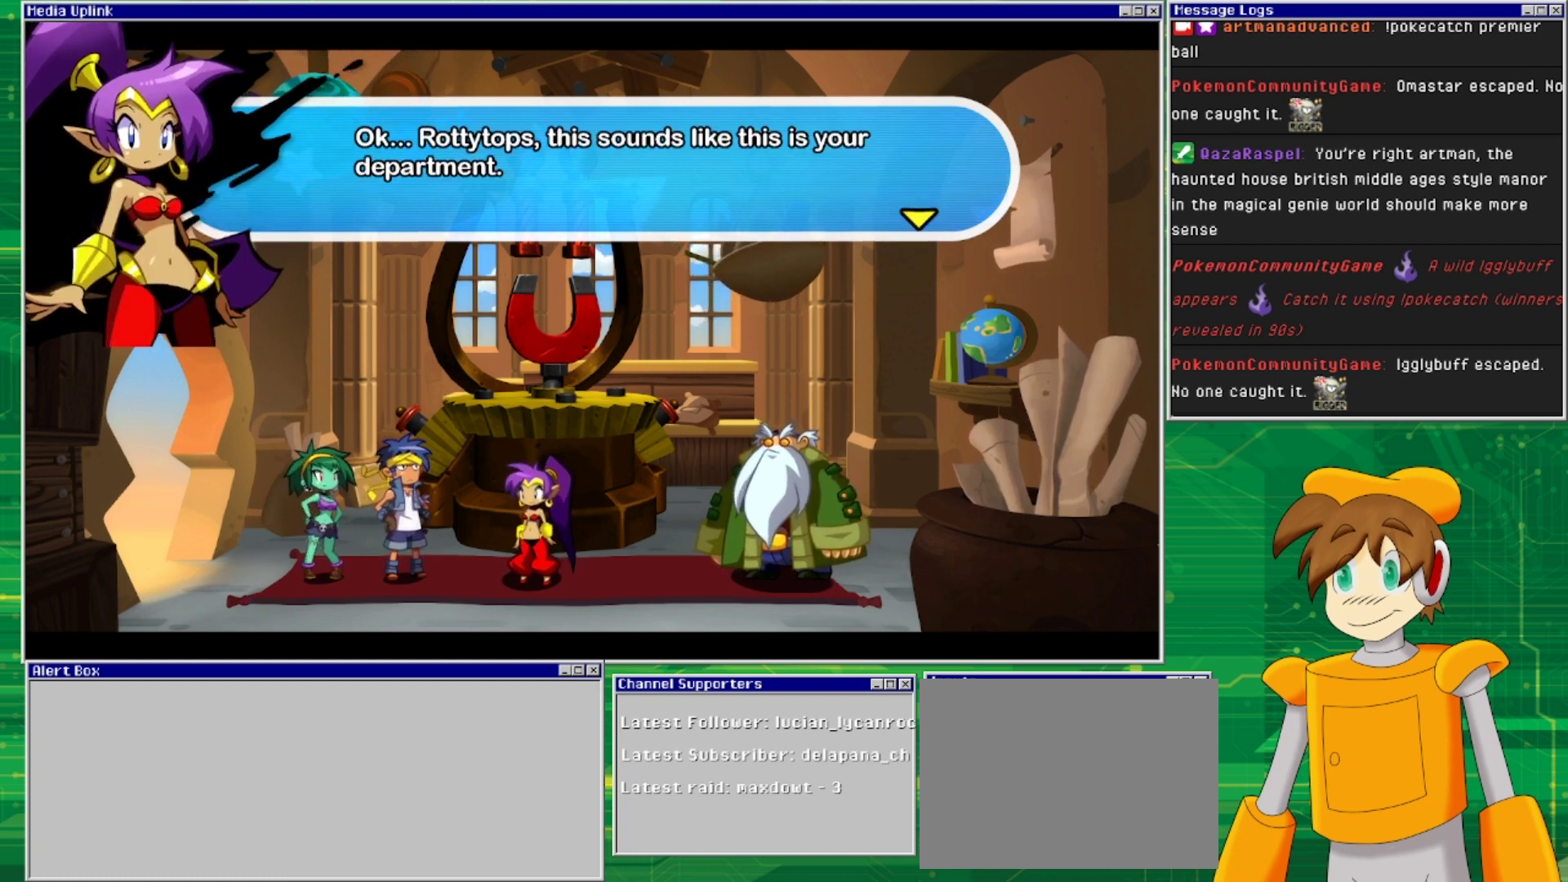
{"buttons": [], "events": []}
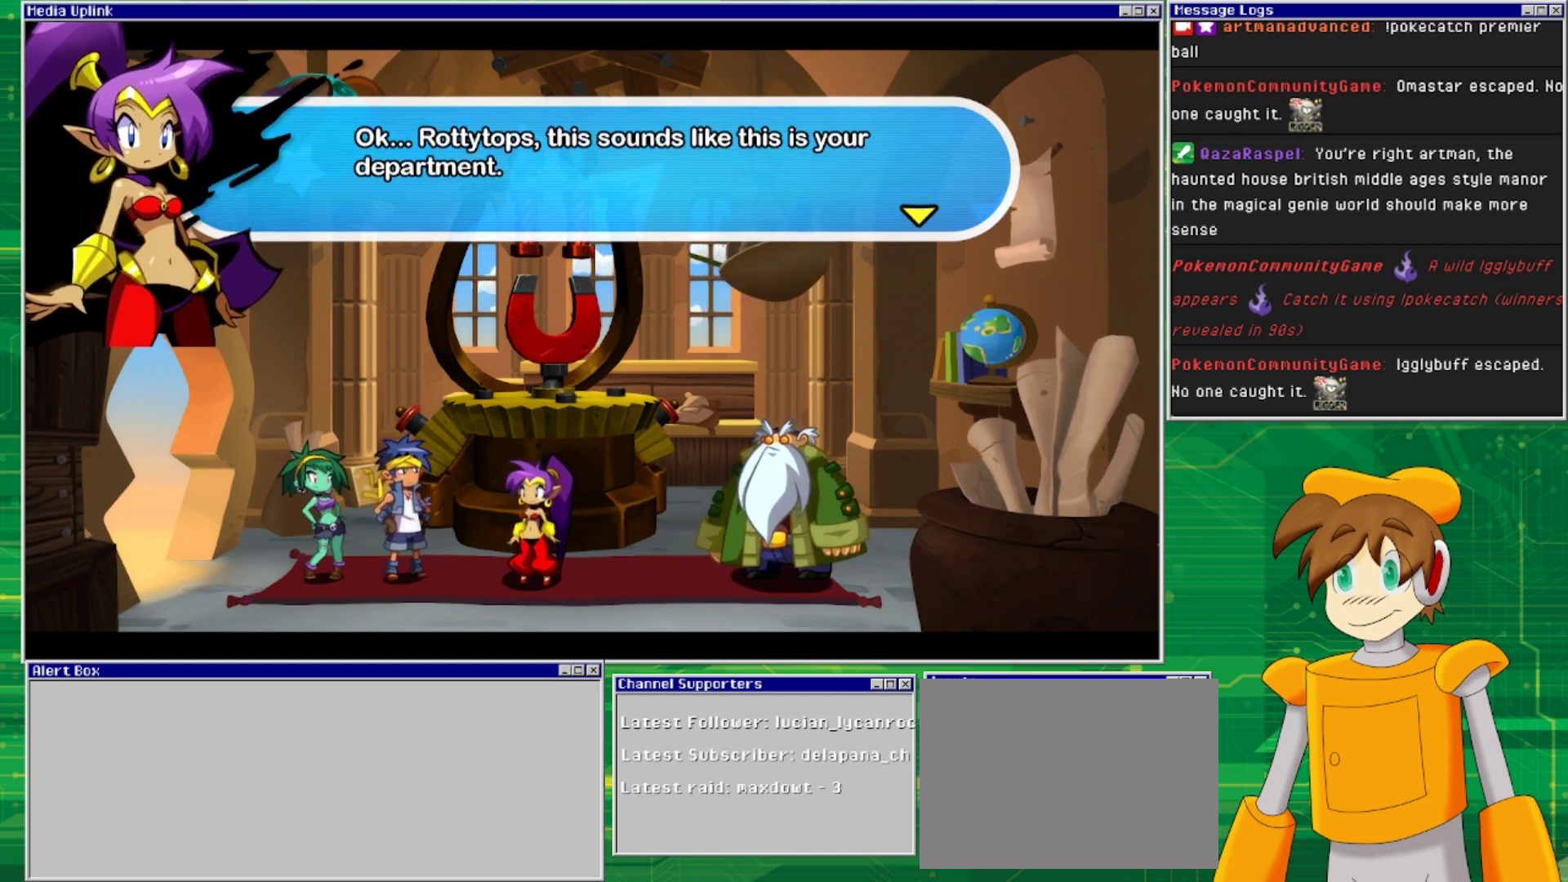
{"buttons": [], "events": []}
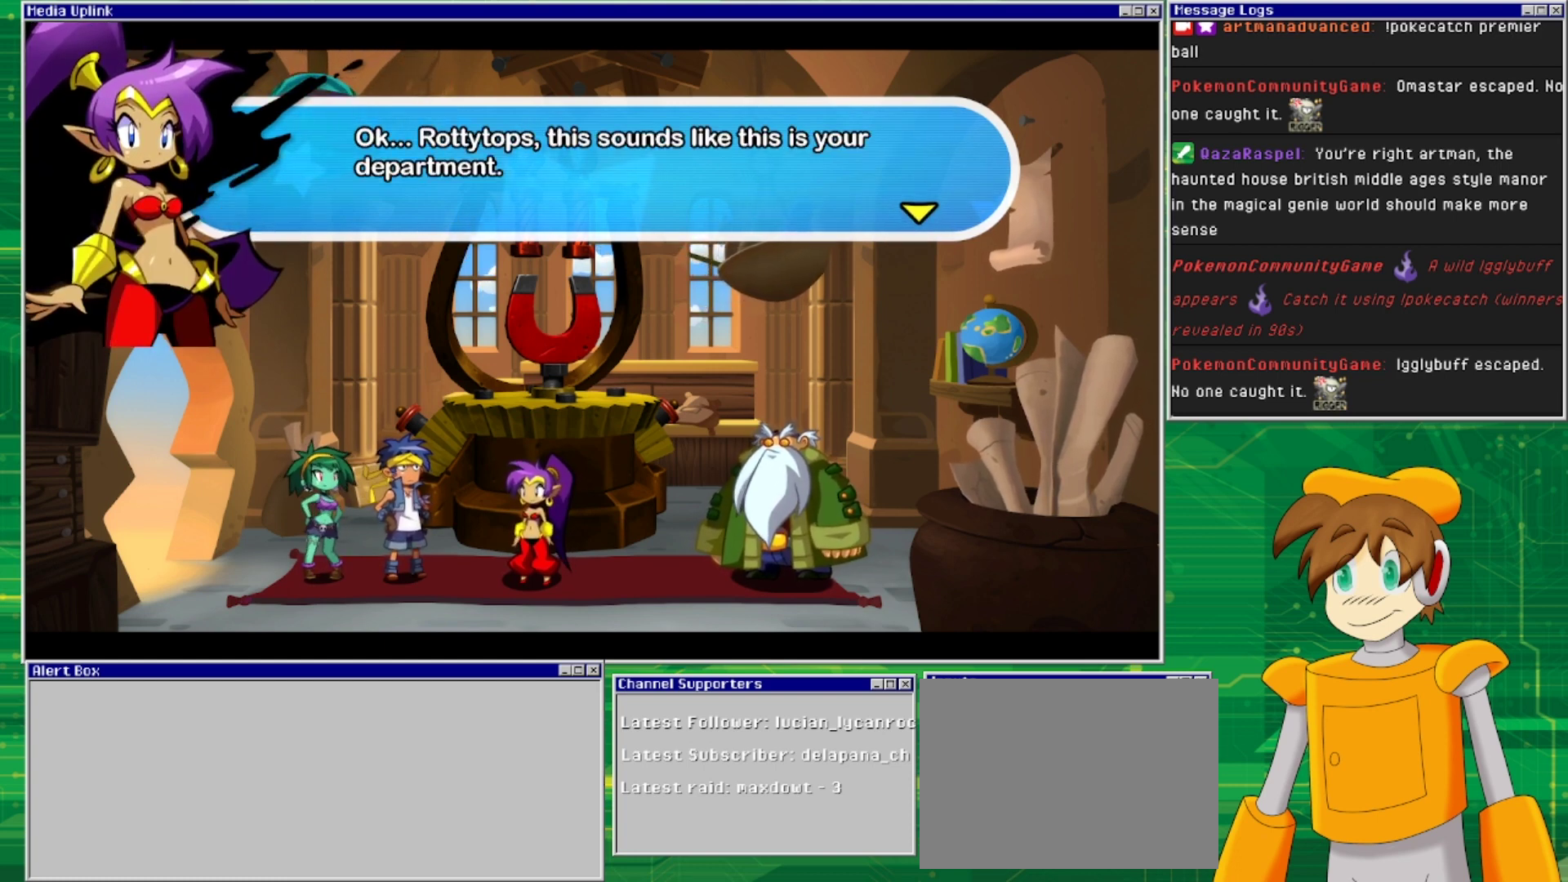
{"buttons": [], "events": [[367, "CROSS", "down"], [500, "CROSS", "up"]]}
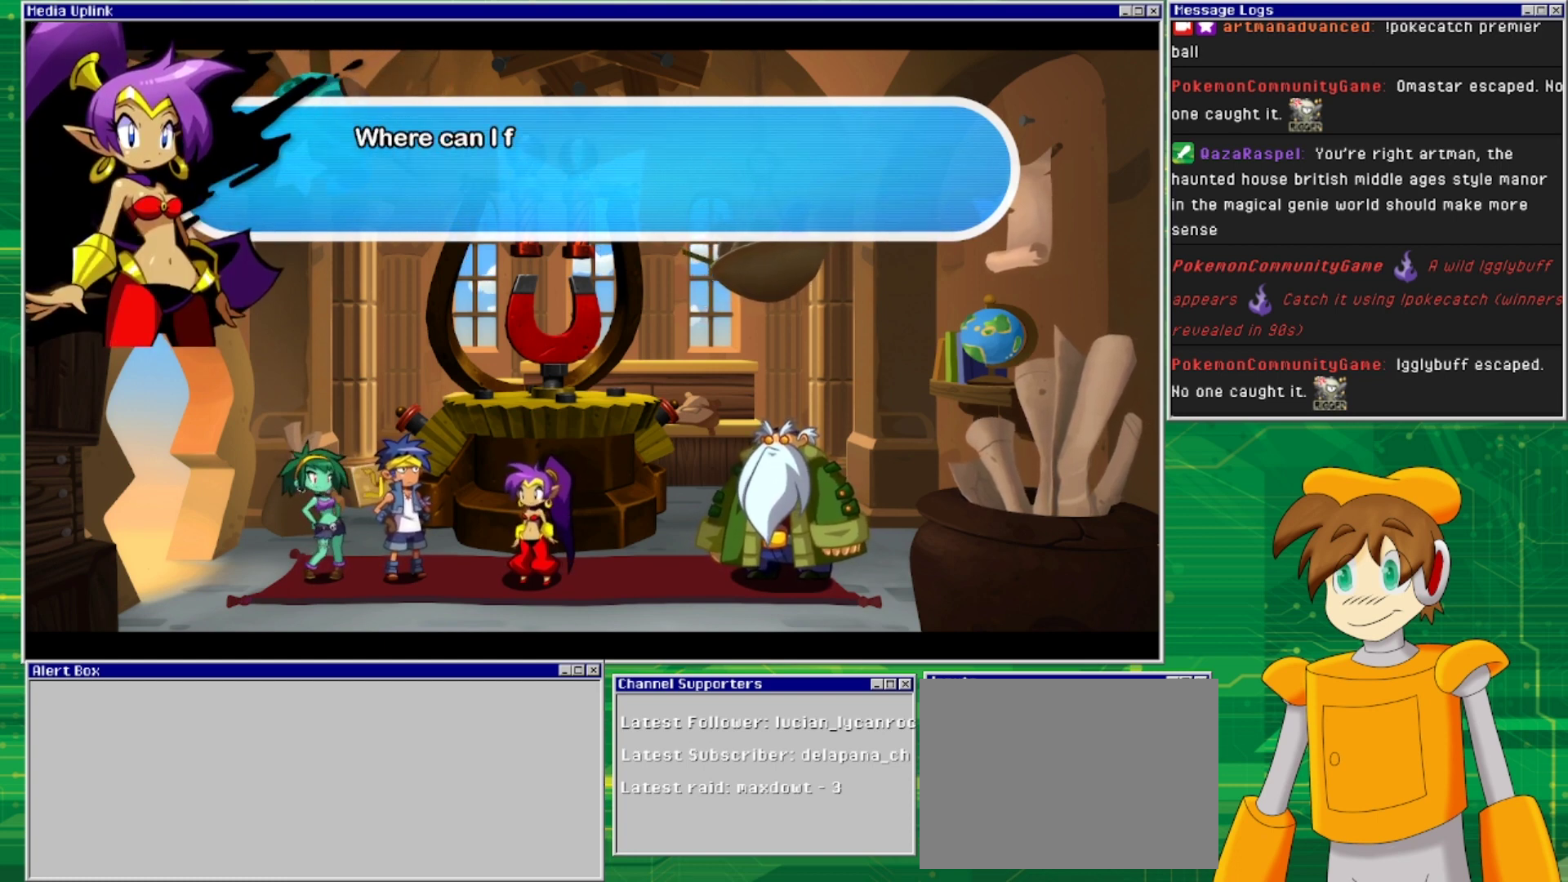
{"buttons": [], "events": []}
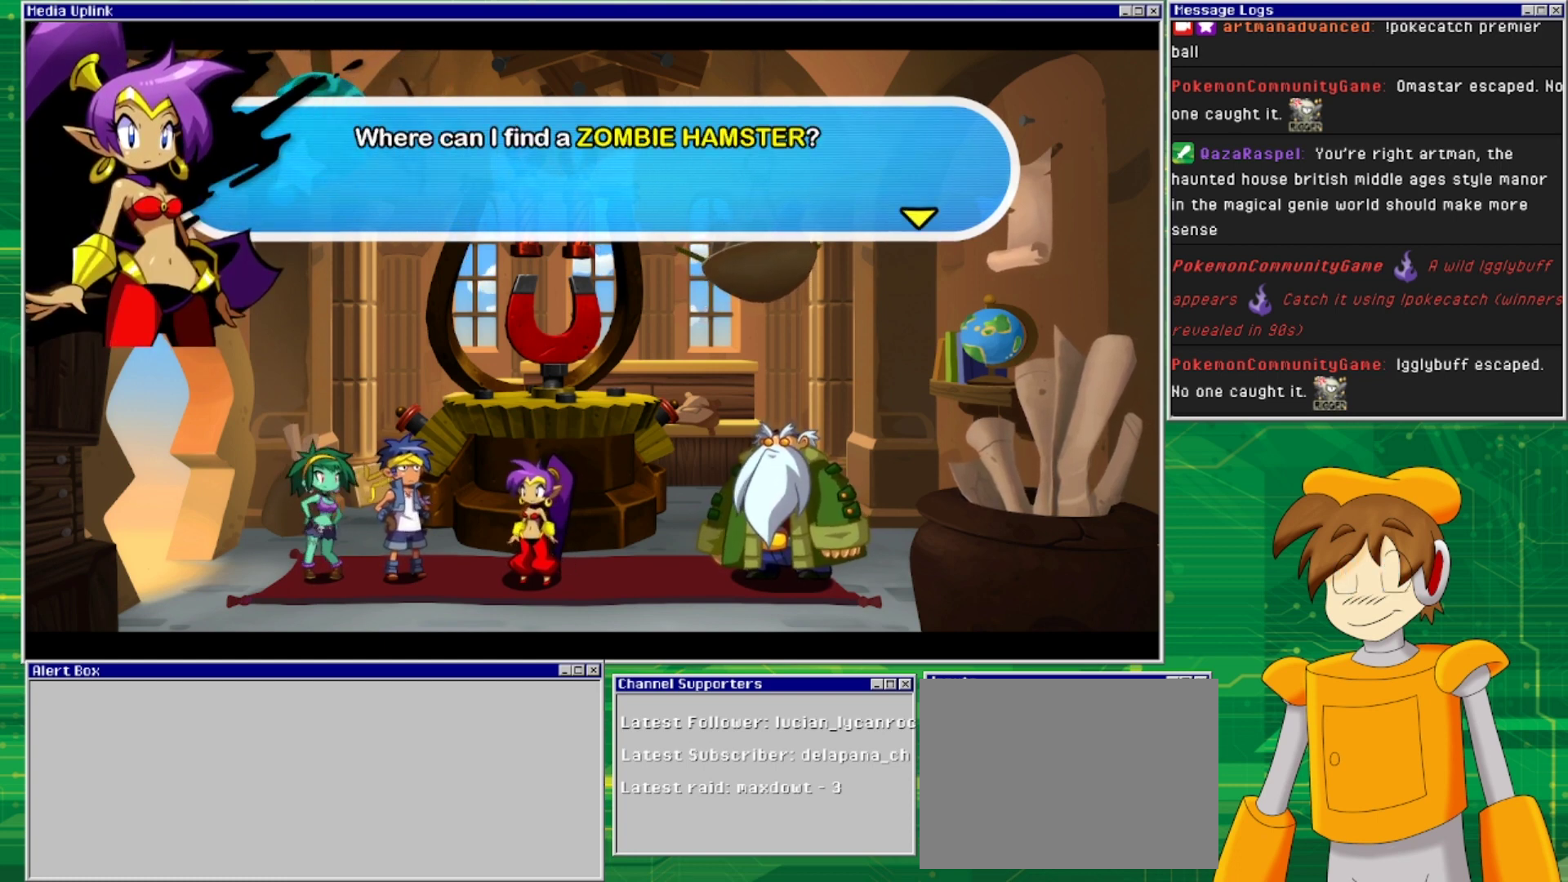
{"buttons": [], "events": []}
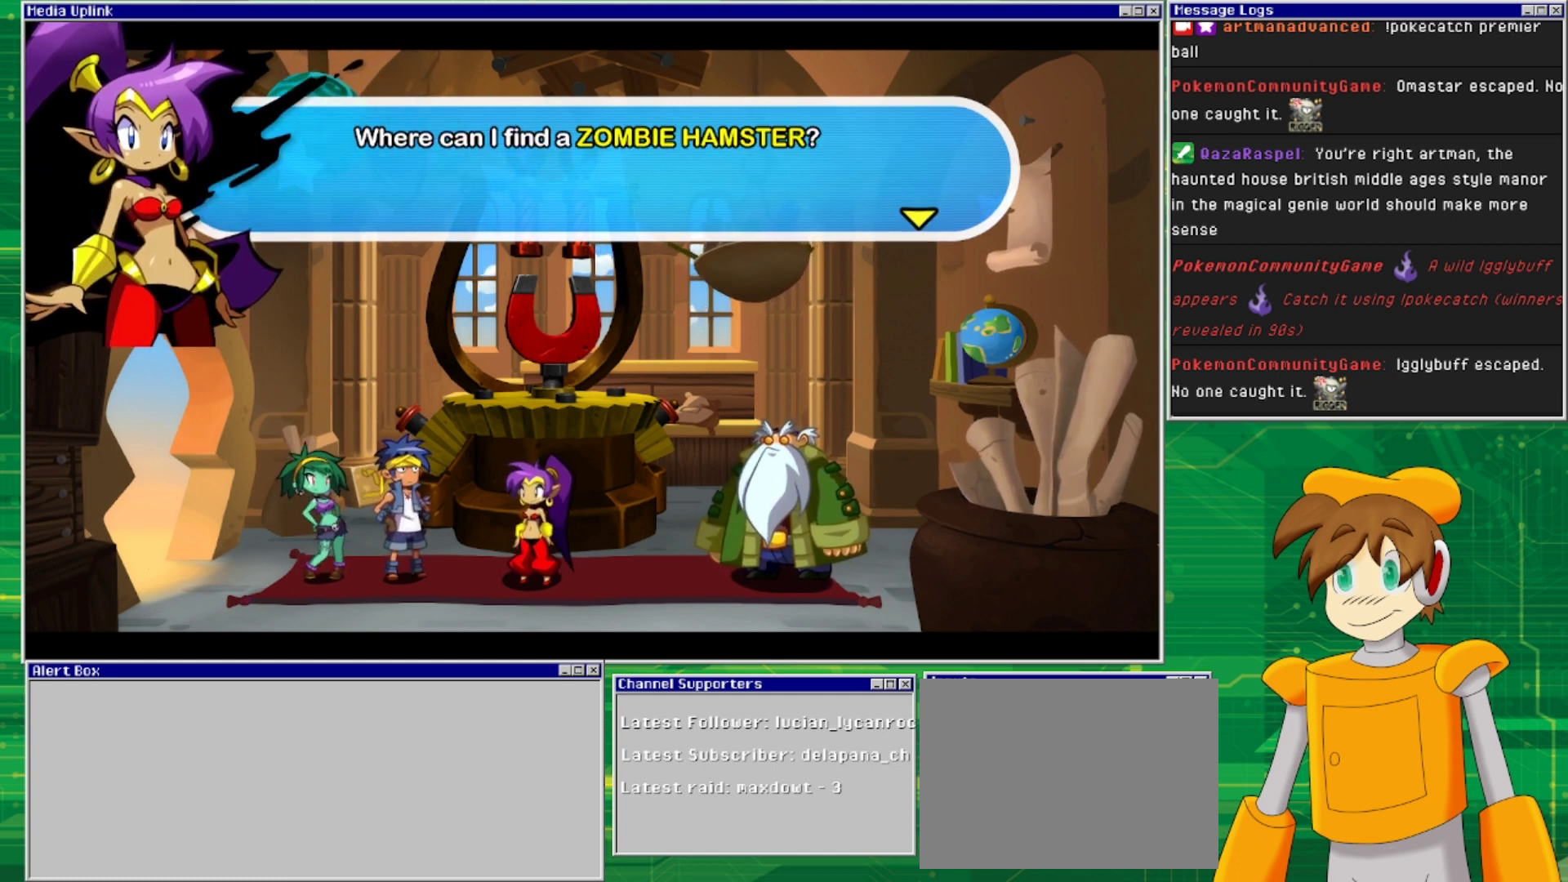
{"buttons": [], "events": []}
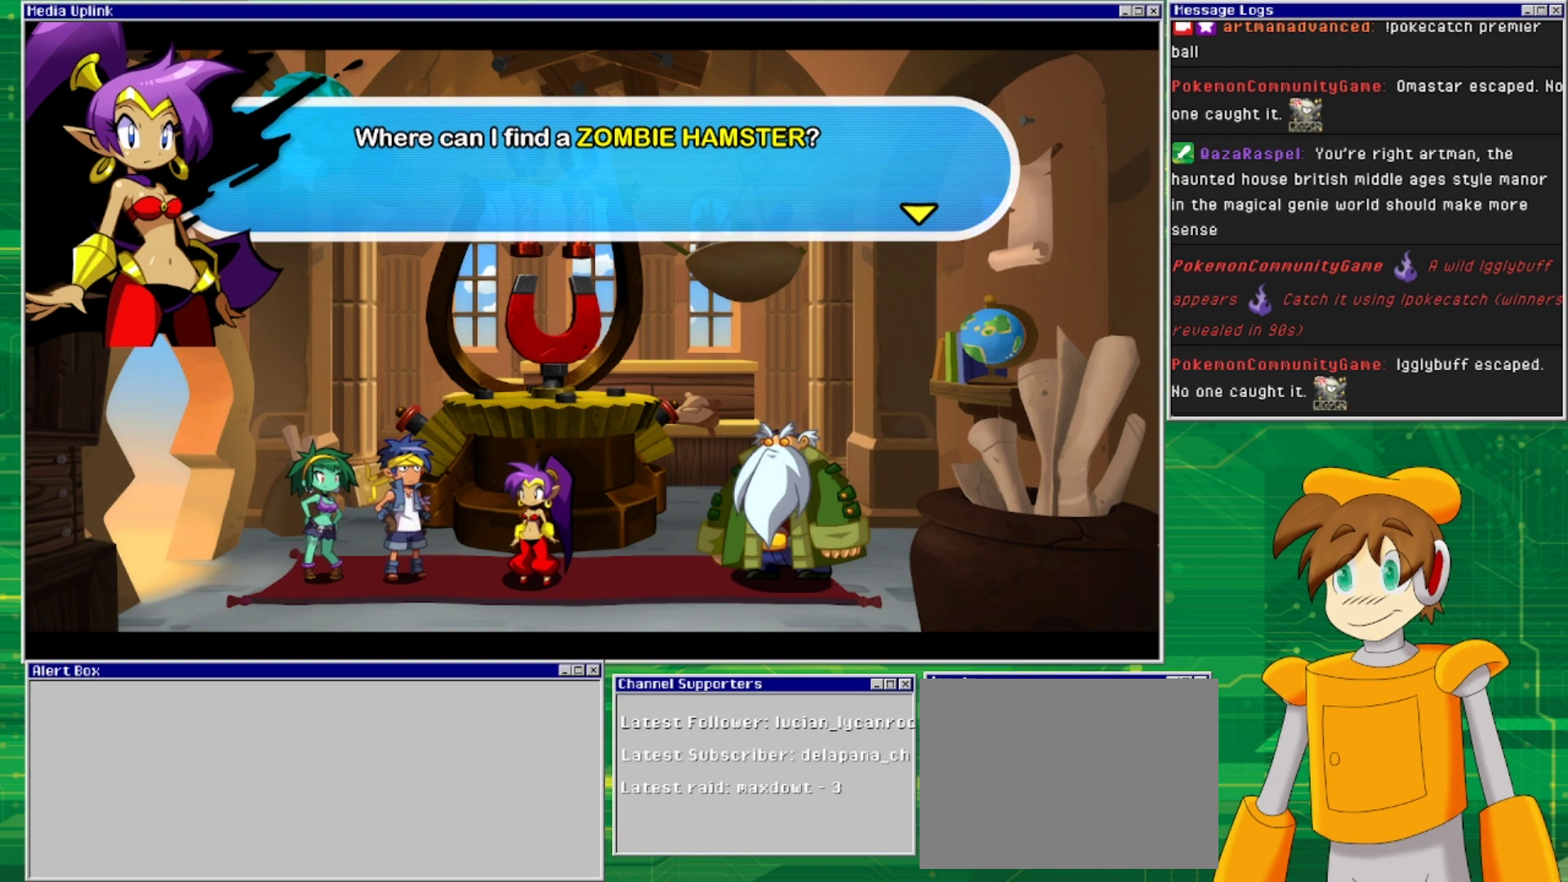
{"buttons": [], "events": [[33, "CROSS", "down"], [200, "CROSS", "up"]]}
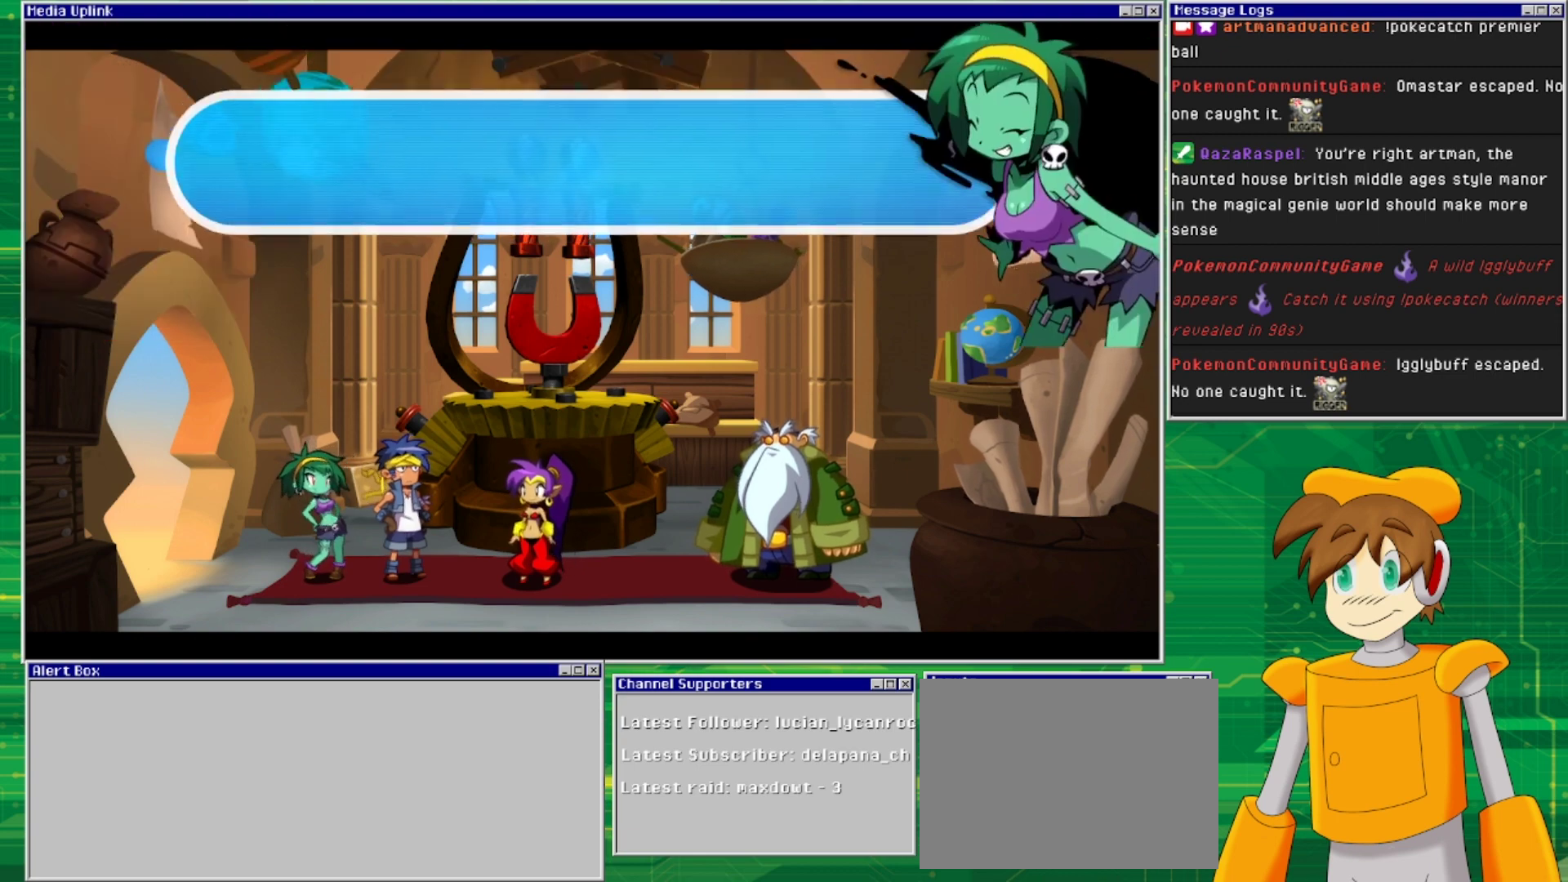
{"buttons": [], "events": []}
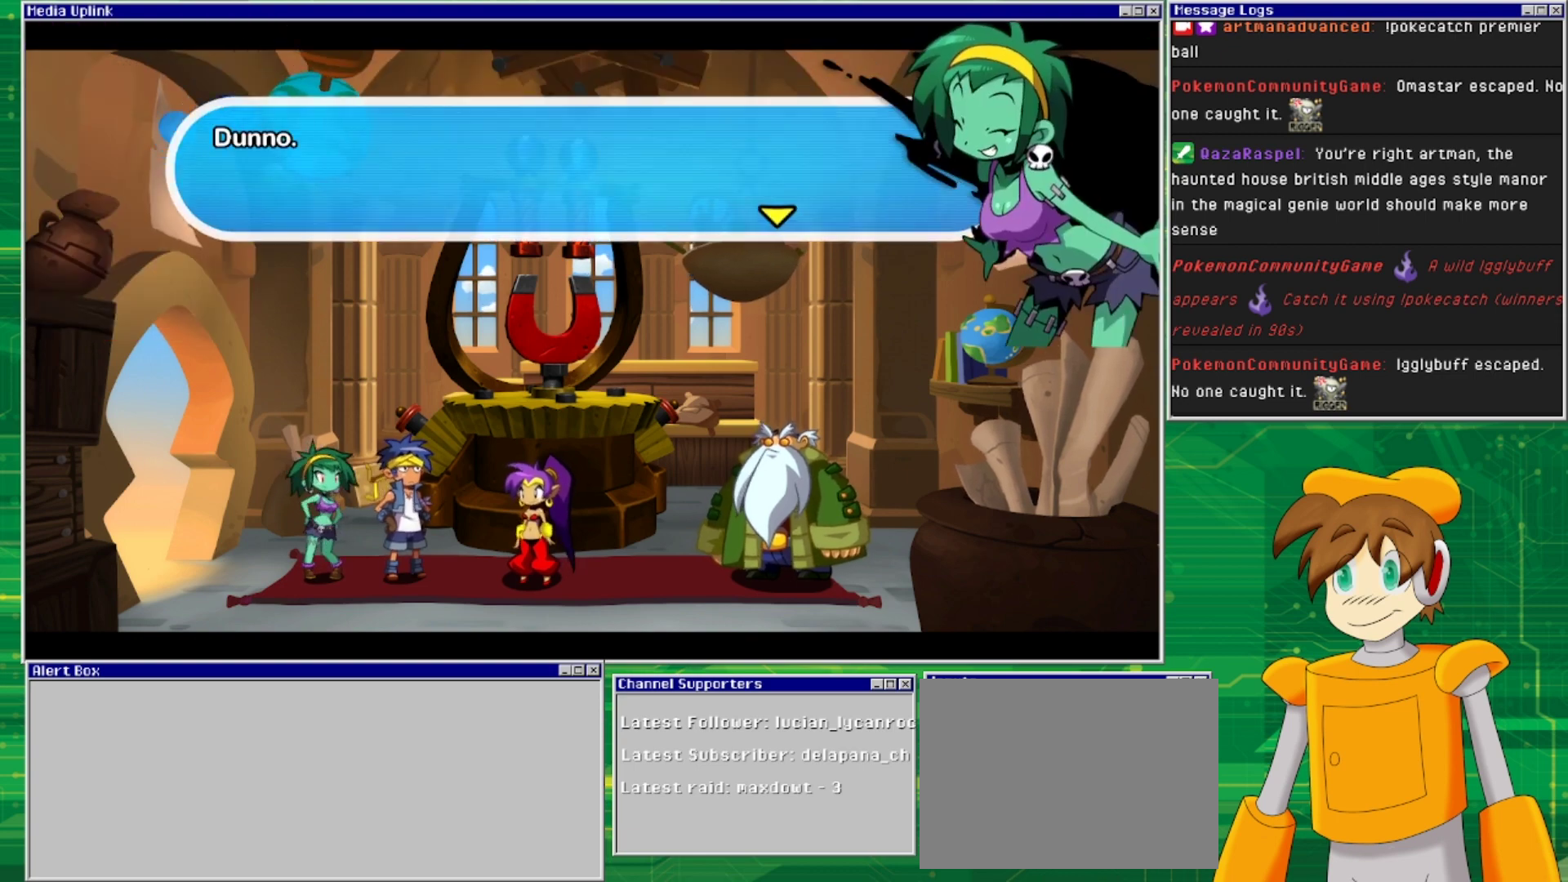
{"buttons": [], "events": []}
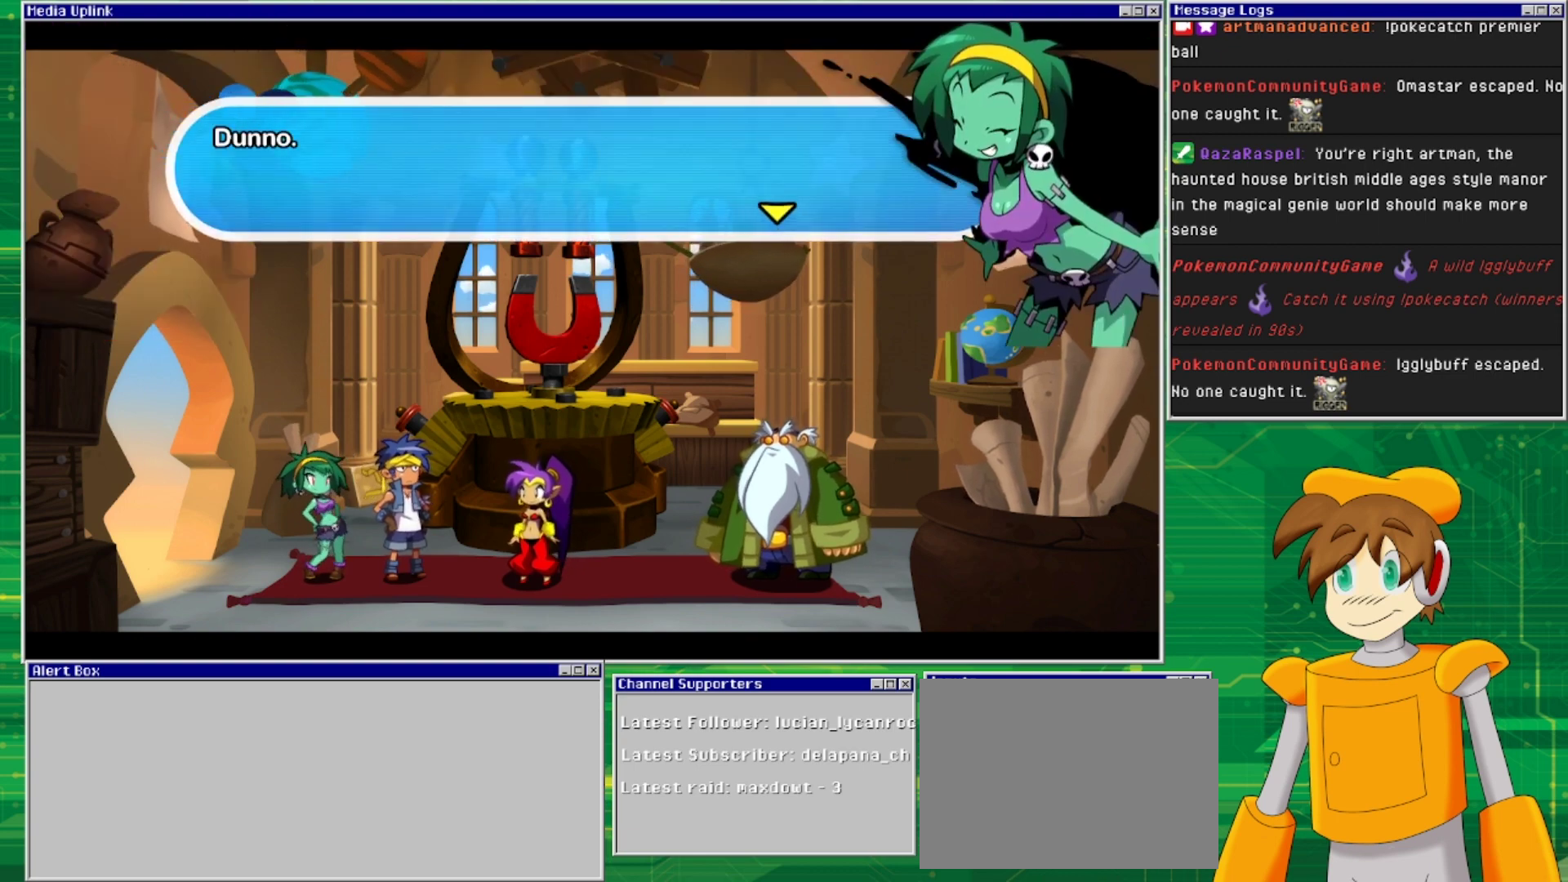
{"buttons": [], "events": [[200, "CROSS", "down"], [333, "CROSS", "up"]]}
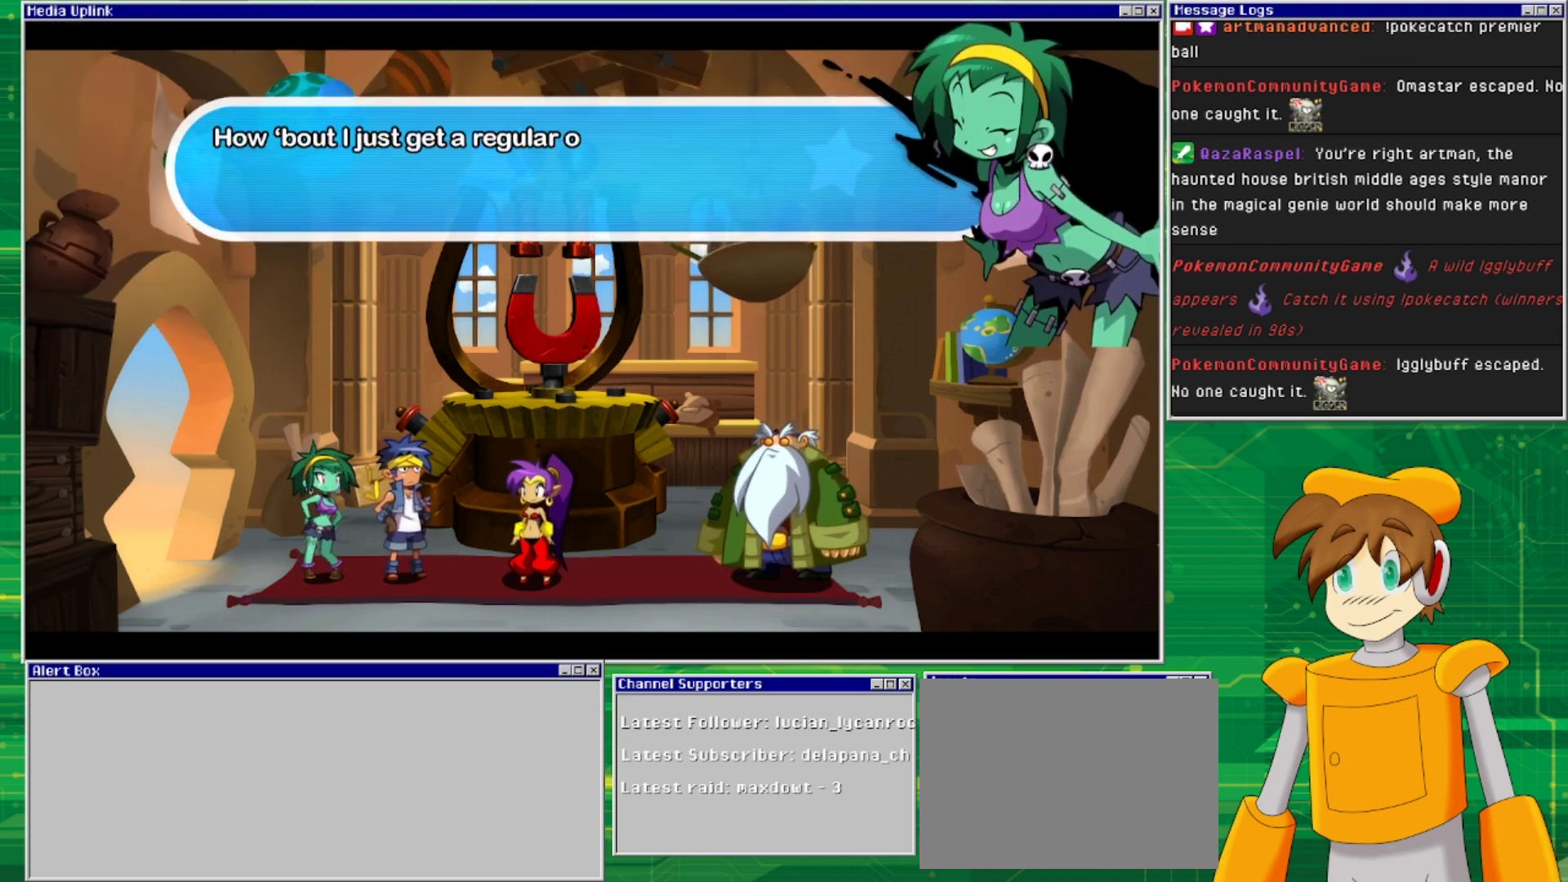
{"buttons": [], "events": []}
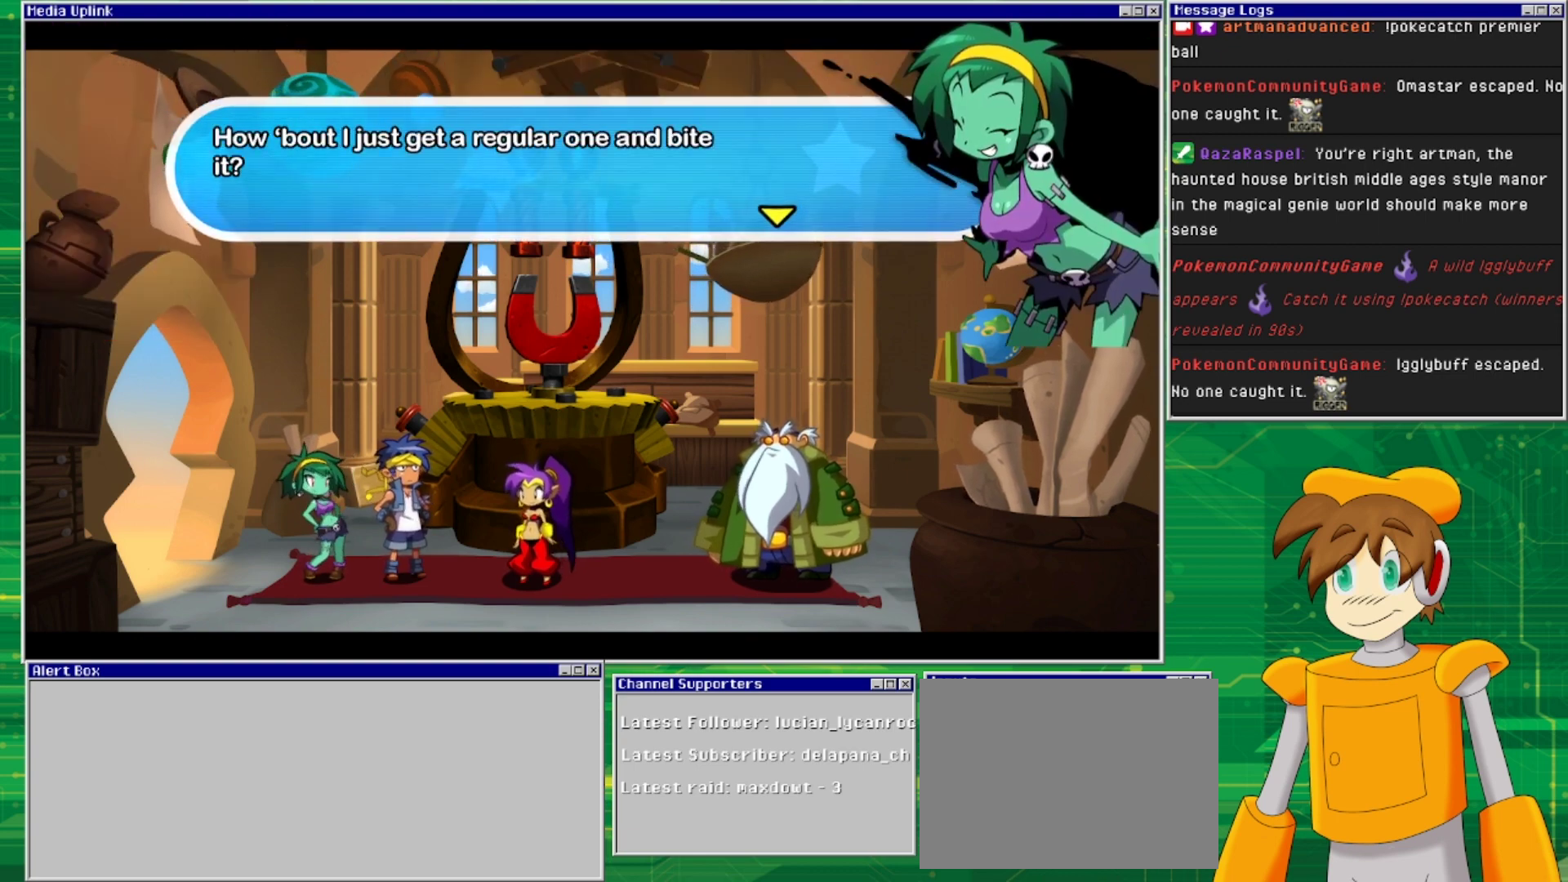
{"buttons": [], "events": []}
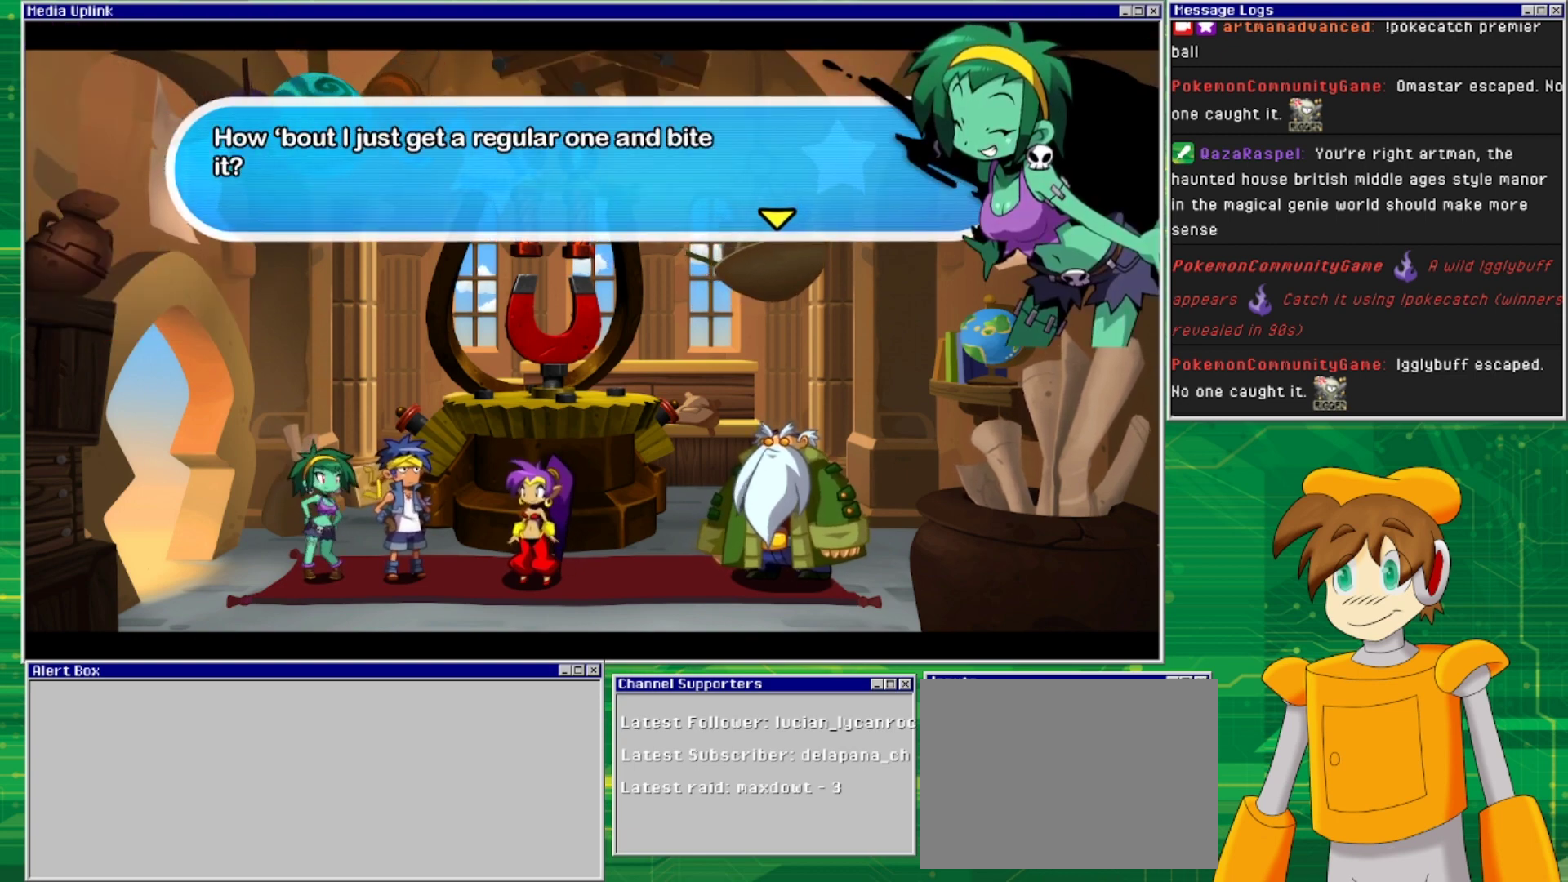
{"buttons": [], "events": []}
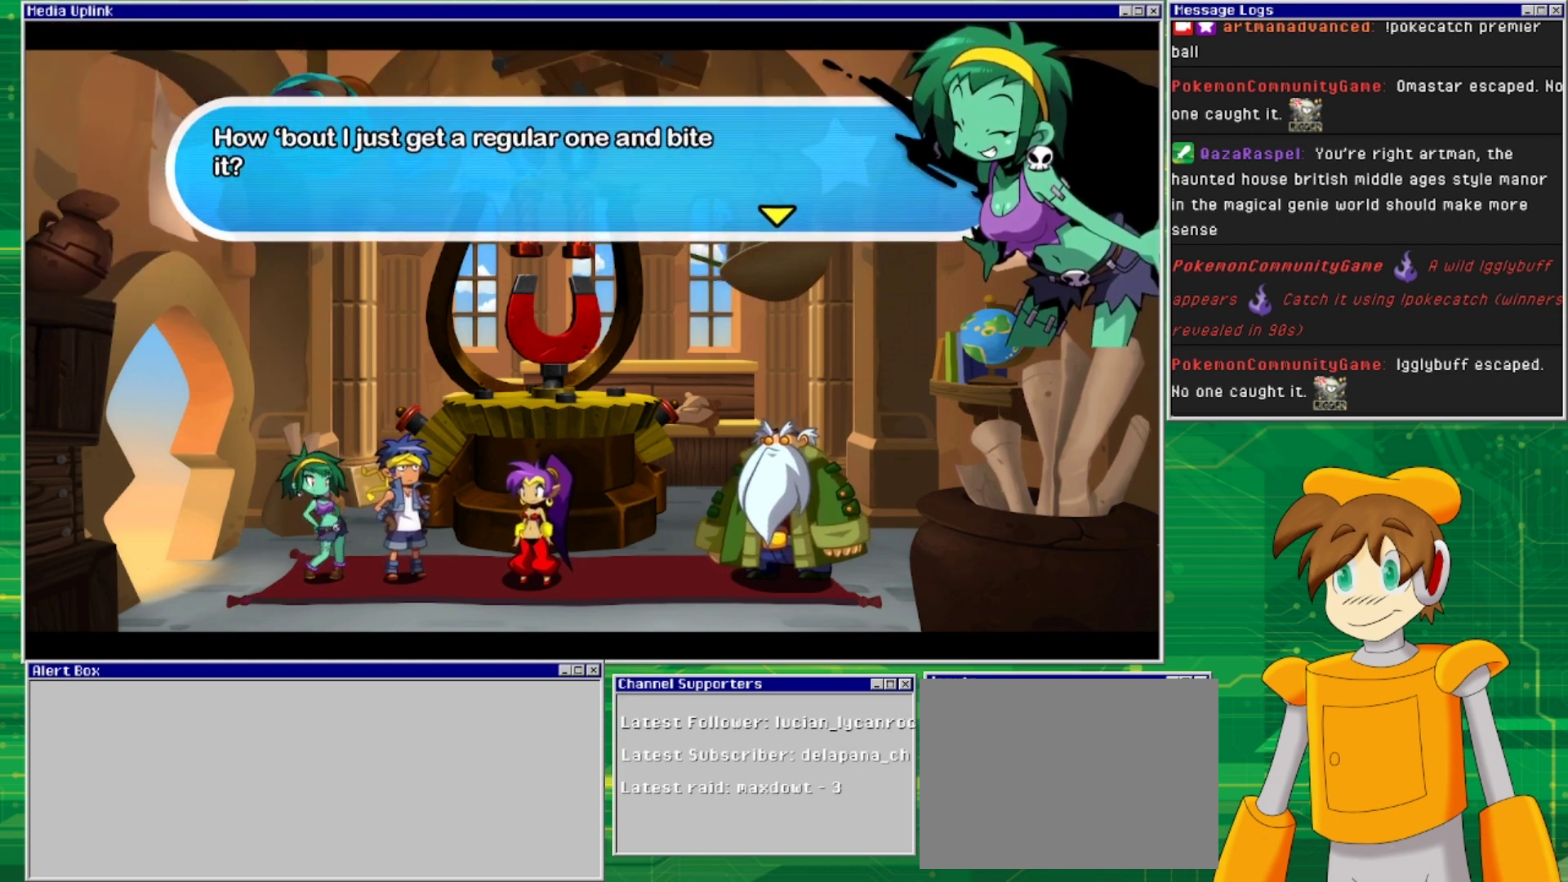
{"buttons": [], "events": [[300, "CROSS", "down"], [400, "CROSS", "up"]]}
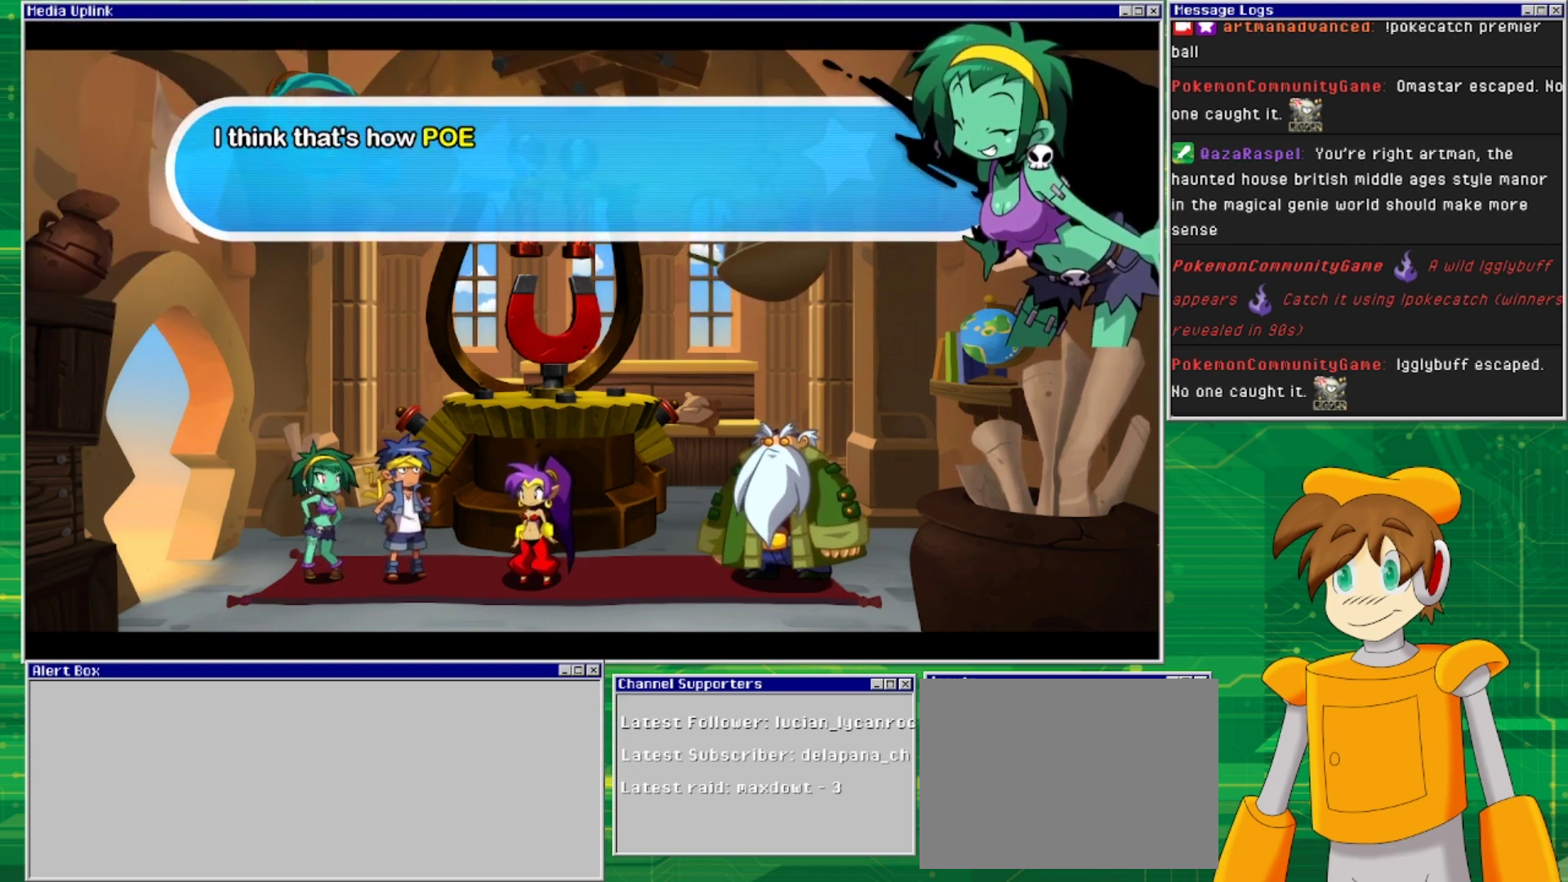
{"buttons": [], "events": []}
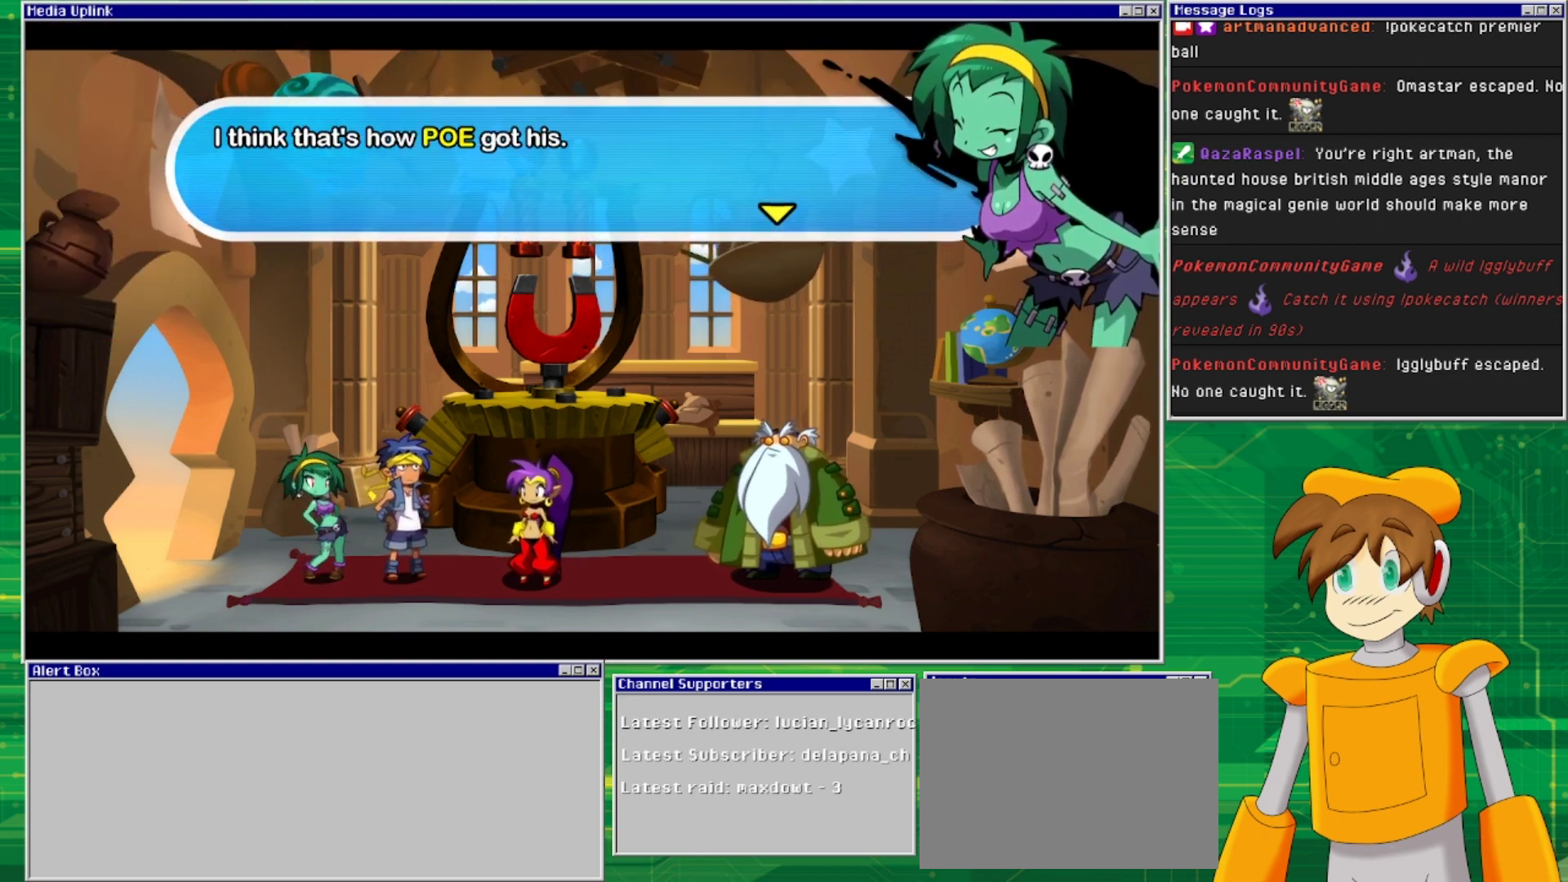
{"buttons": [], "events": []}
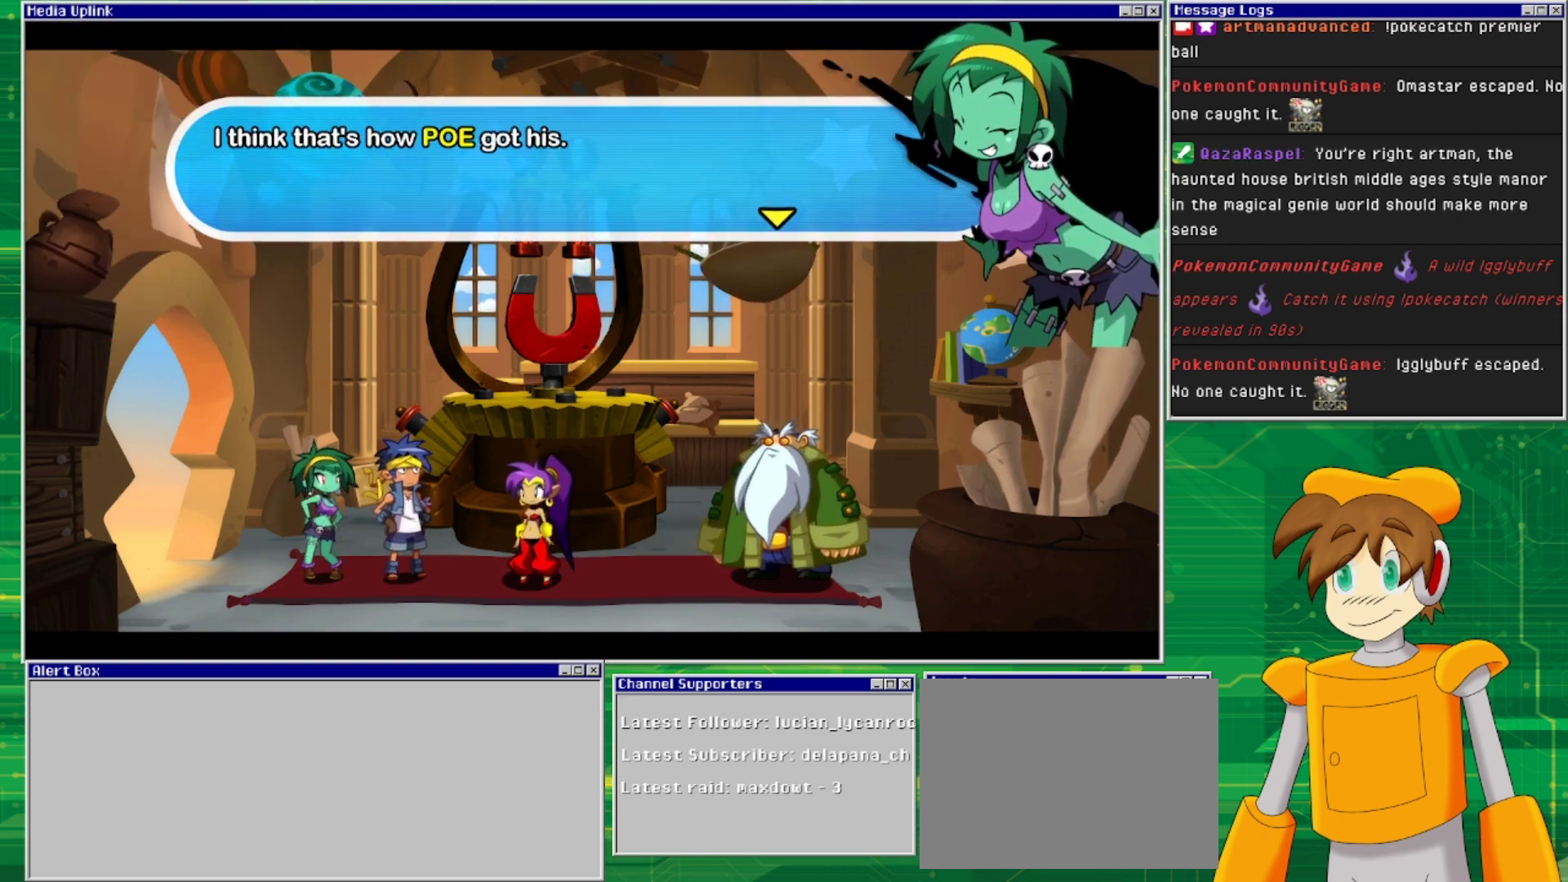
{"buttons": [], "events": []}
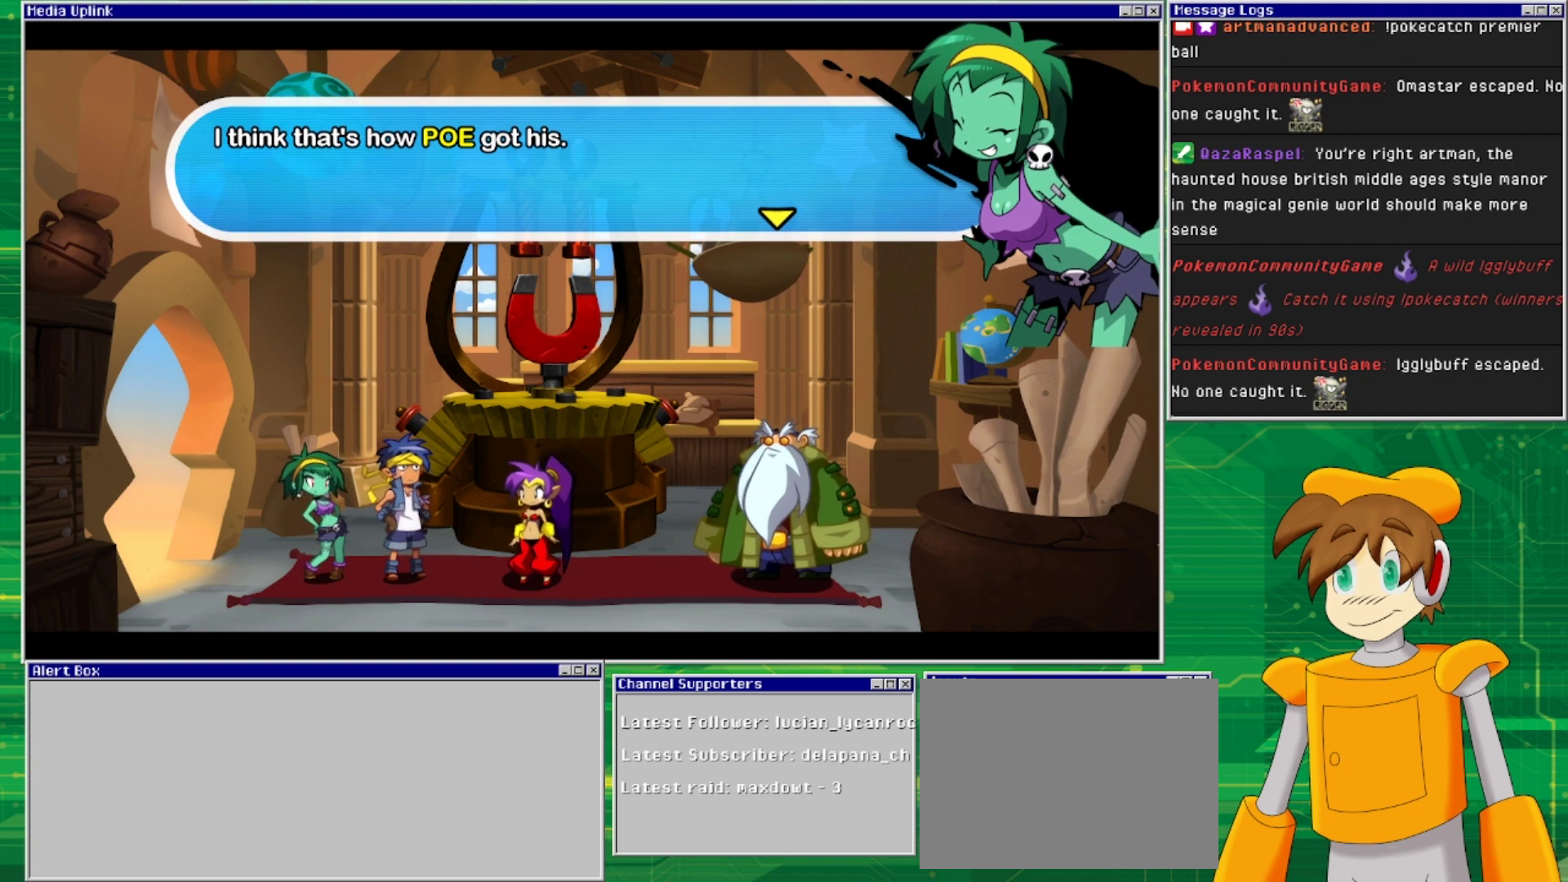
{"buttons": [], "events": [[200, "CROSS", "down"], [333, "CROSS", "up"]]}
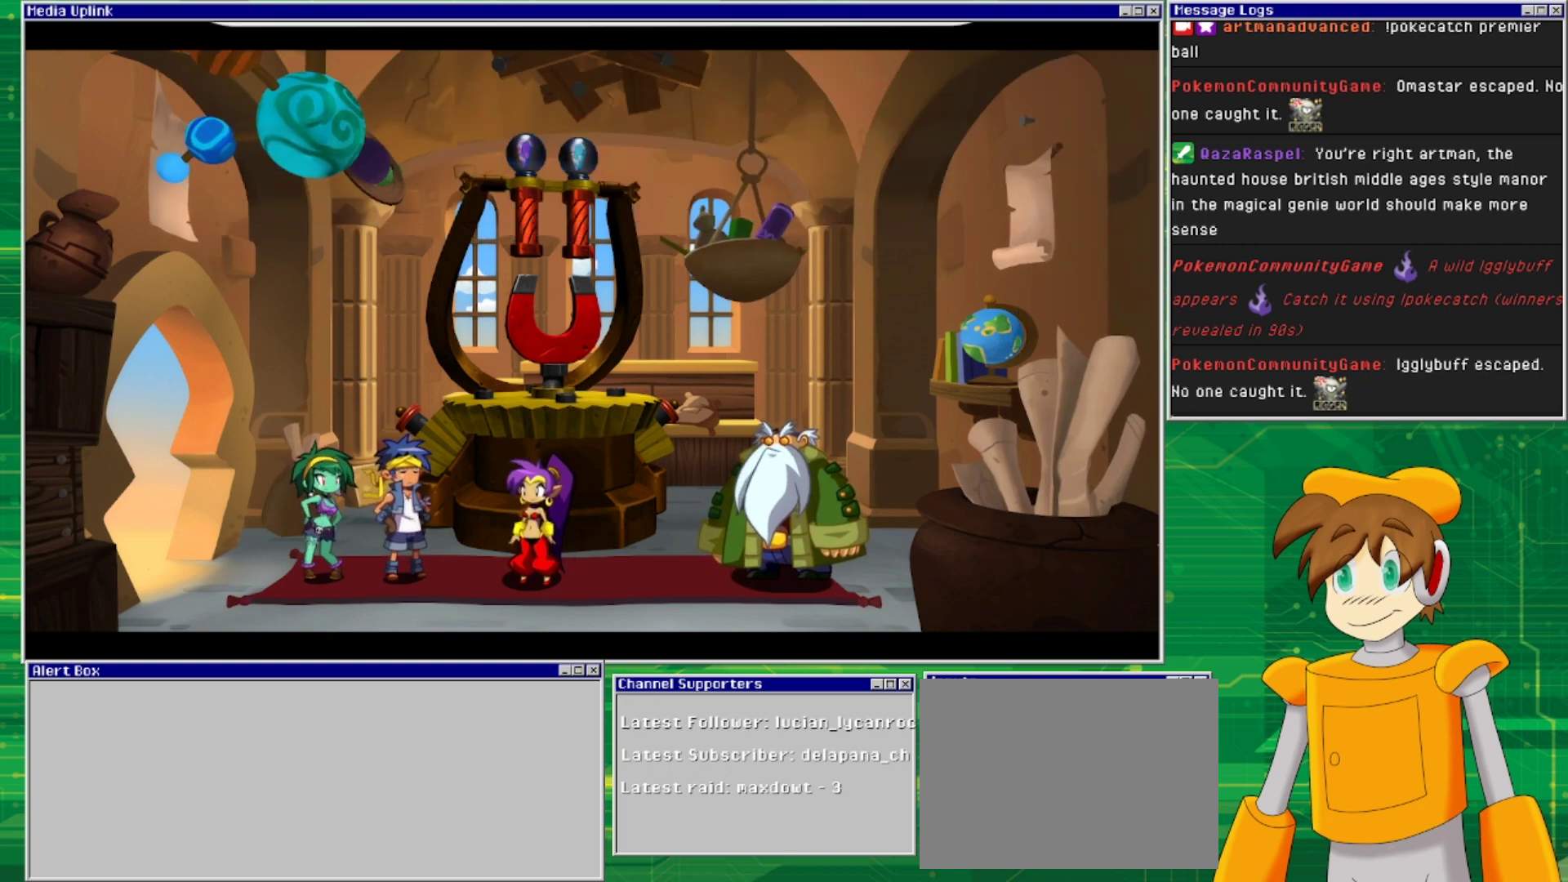
{"buttons": [], "events": []}
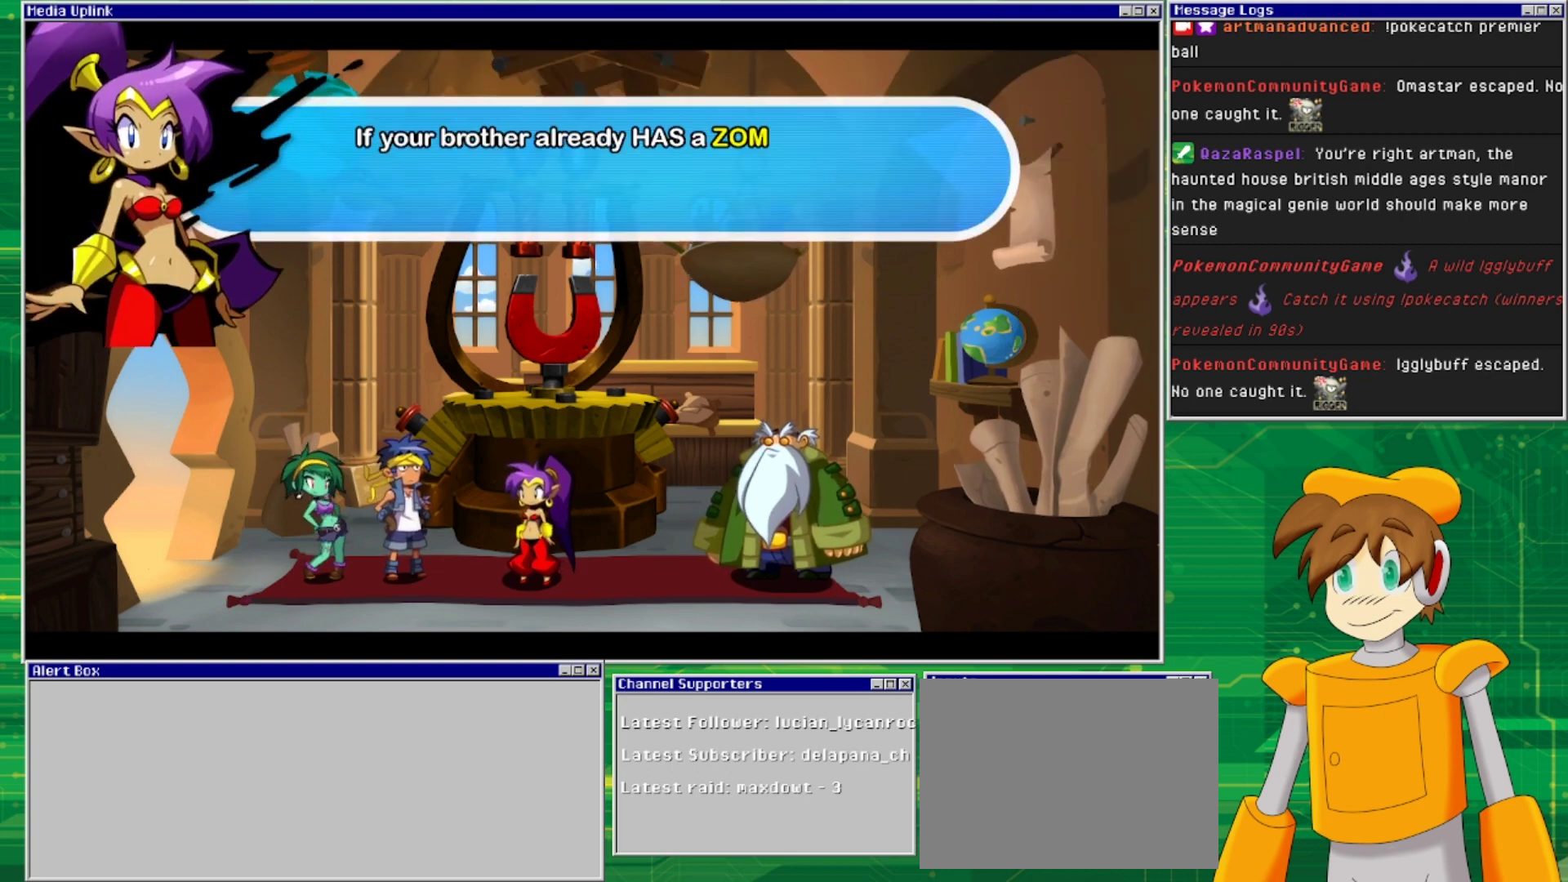
{"buttons": [], "events": []}
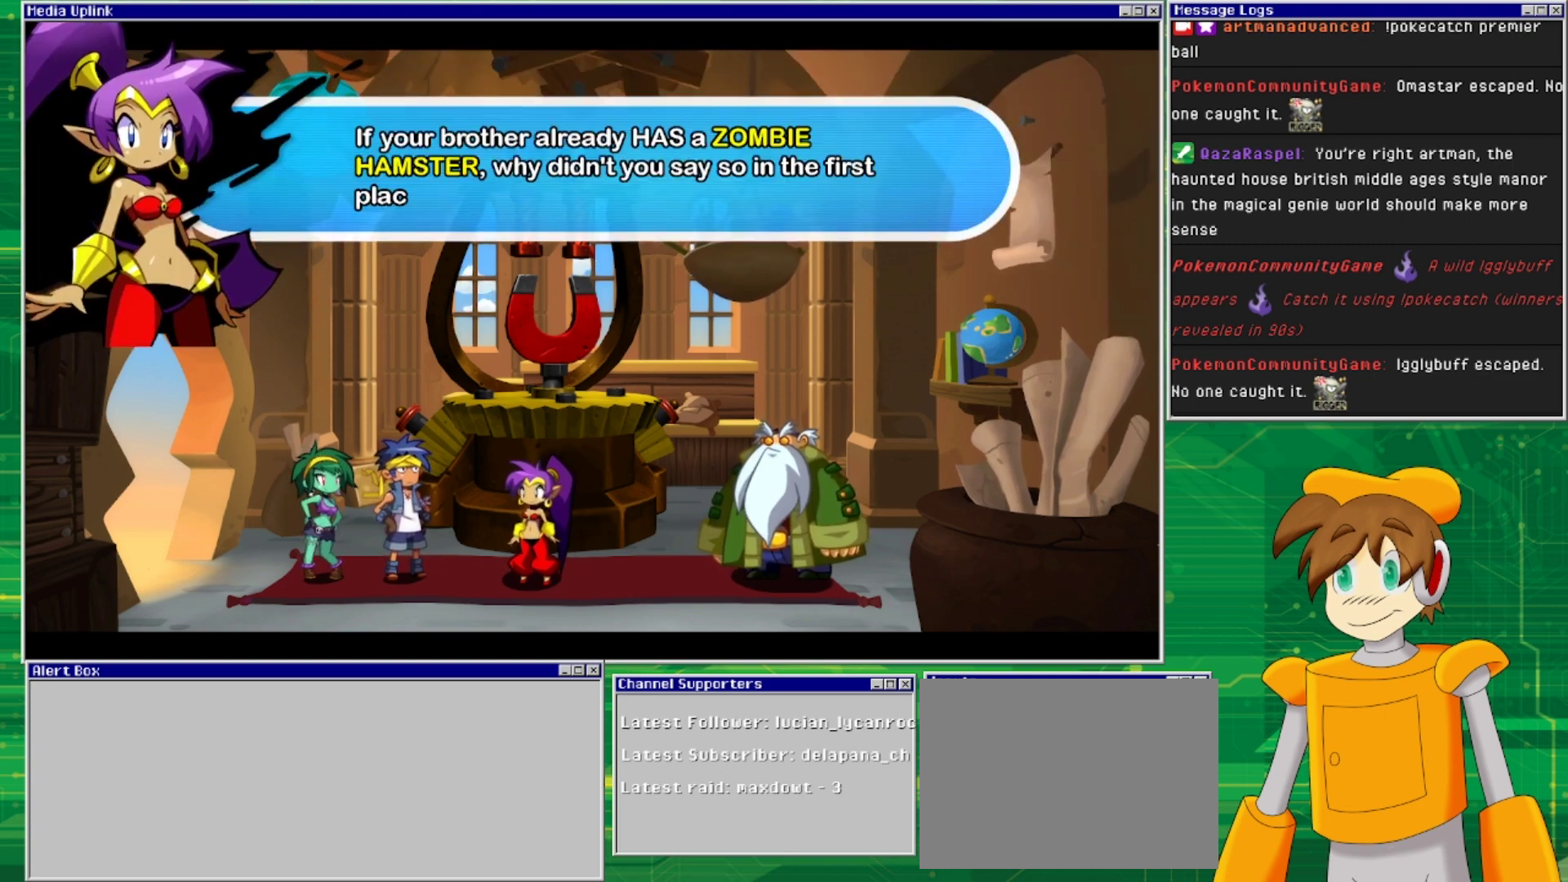
{"buttons": [], "events": []}
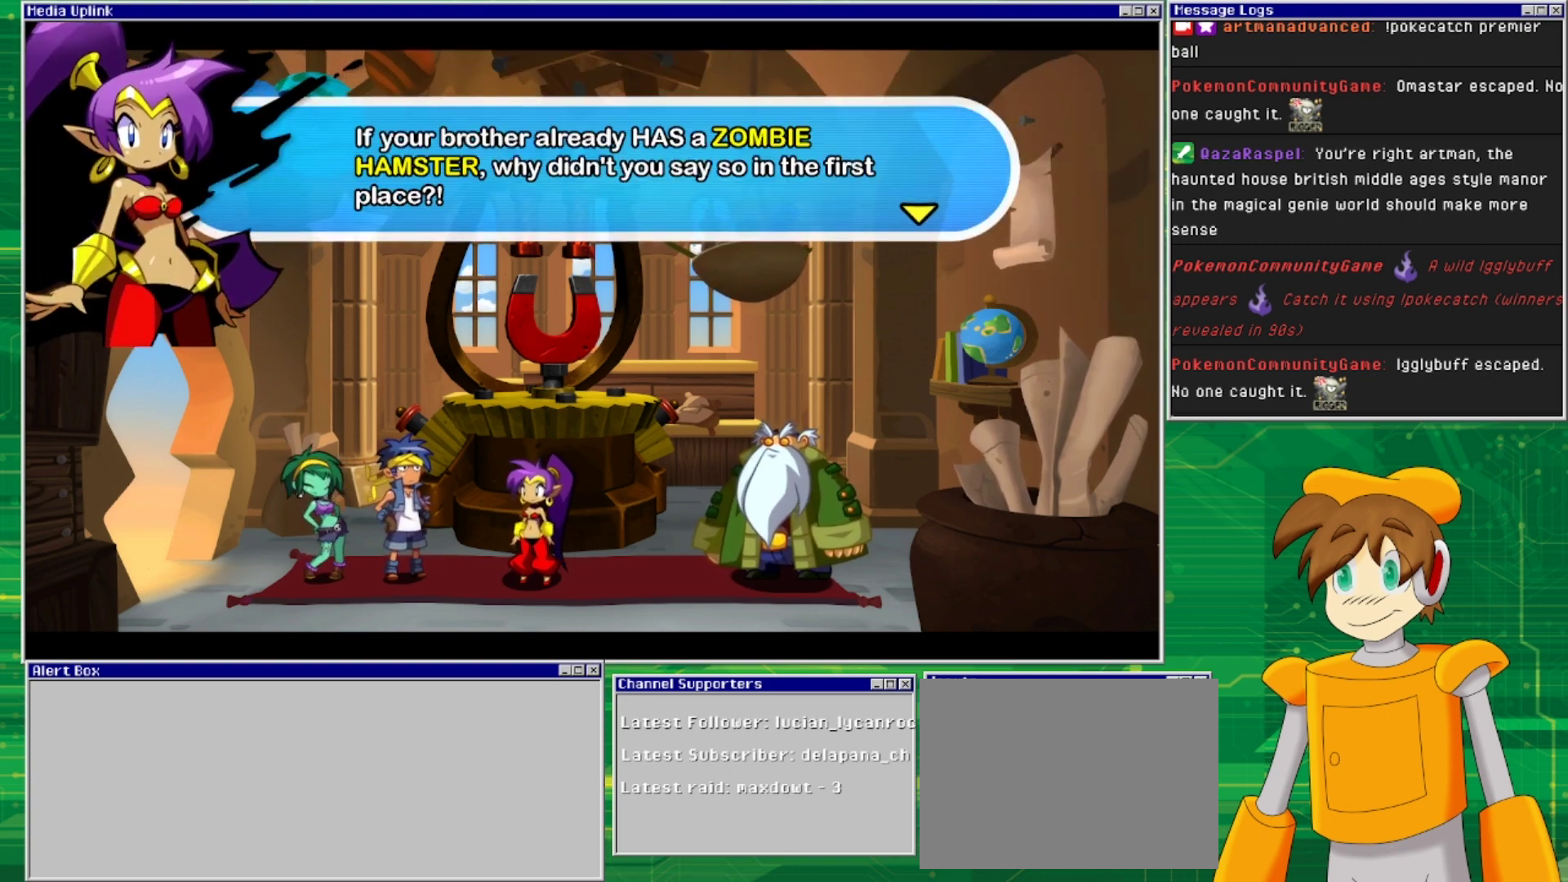
{"buttons": [], "events": []}